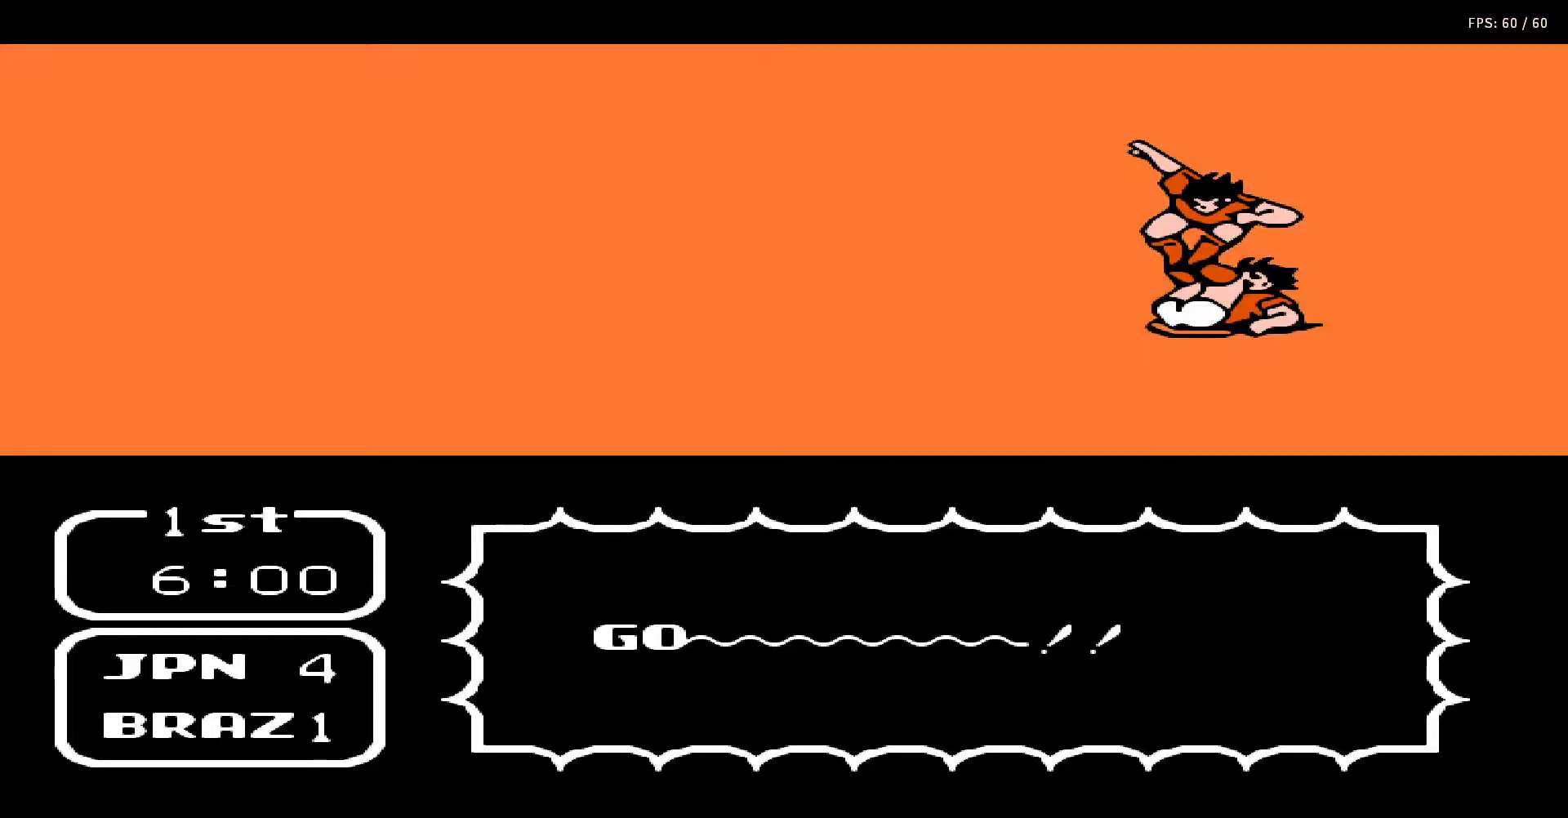
Gameplay with a controller (Nintendo layout); each line is a JSON object with the inputs held at the frame after it. "events" lists button and stick changes between this image and that frame as [ms after this image, input, new state], when the widget could be followed in between. Not read: L3 R3.
{"buttons": ["A", "DPAD_UP", "DPAD_RIGHT"], "events": [[33, "A", "down"], [50, "B", "down"], [50, "DPAD_UP", "down"], [83, "DPAD_RIGHT", "down"], [150, "B", "up"], [150, "DPAD_RIGHT", "up"], [150, "DPAD_UP", "up"], [167, "A", "up"], [167, "DPAD_UP", "down"], [200, "DPAD_RIGHT", "down"], [233, "A", "down"], [233, "B", "down"], [267, "DPAD_RIGHT", "up"], [267, "DPAD_UP", "up"], [317, "A", "up"], [317, "B", "up"], [317, "DPAD_UP", "down"], [350, "DPAD_RIGHT", "down"], [400, "A", "down"], [400, "DPAD_RIGHT", "up"], [400, "DPAD_UP", "up"], [417, "B", "down"], [467, "DPAD_RIGHT", "down"], [467, "DPAD_UP", "down"], [500, "B", "up"]]}
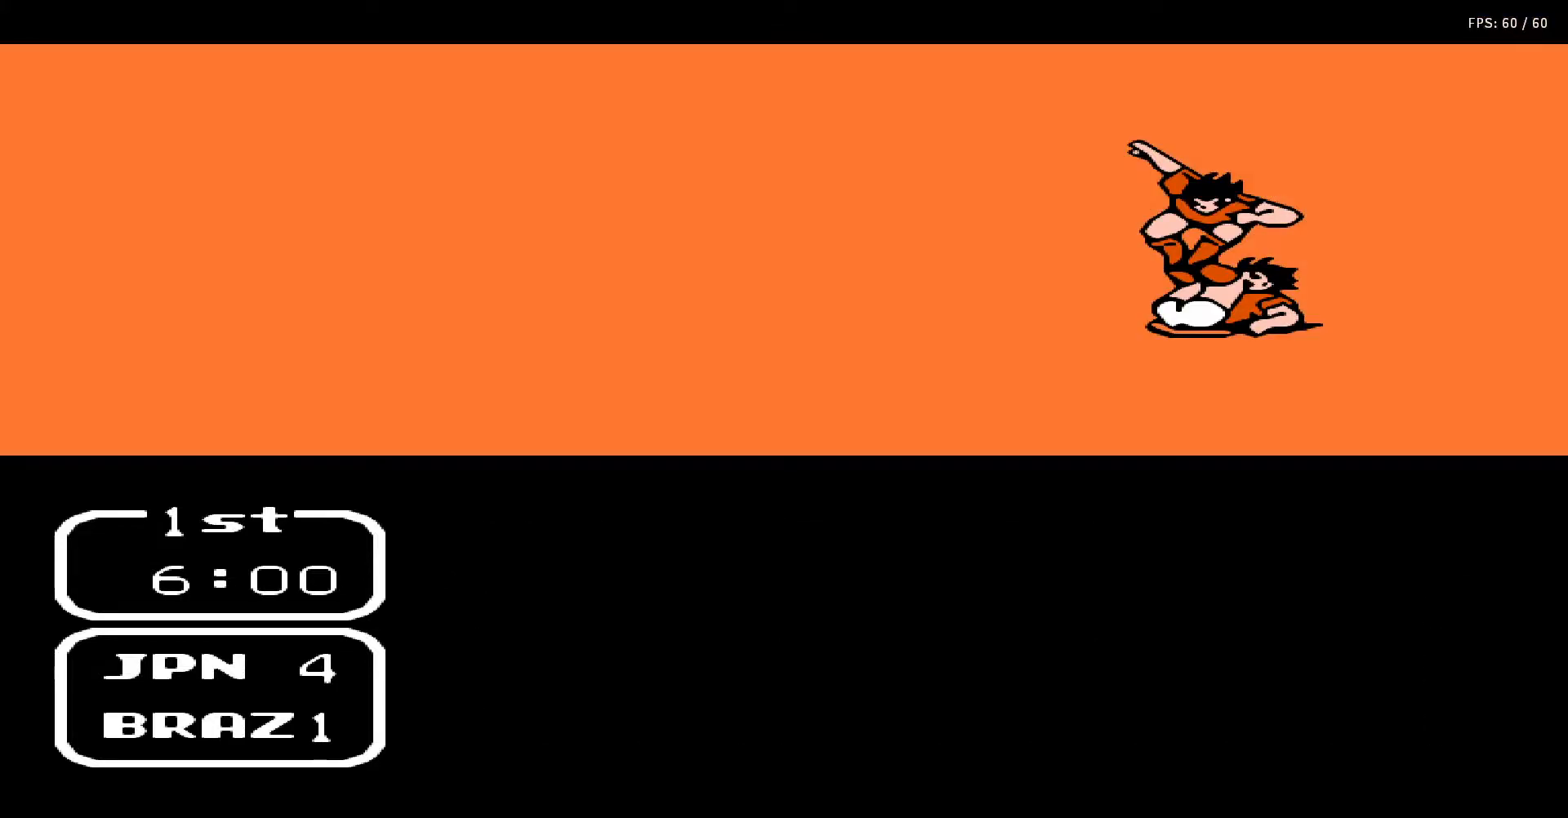
{"buttons": ["A", "B"], "events": [[17, "A", "up"], [33, "DPAD_UP", "up"], [67, "DPAD_RIGHT", "up"], [83, "A", "down"], [100, "B", "down"], [100, "DPAD_UP", "down"], [117, "DPAD_RIGHT", "down"], [150, "B", "up"], [150, "DPAD_RIGHT", "up"], [183, "A", "up"], [183, "DPAD_UP", "up"], [233, "DPAD_UP", "down"], [250, "A", "down"], [250, "DPAD_RIGHT", "down"], [300, "B", "down"], [317, "DPAD_RIGHT", "up"], [317, "DPAD_UP", "up"], [333, "B", "up"], [367, "A", "up"], [383, "DPAD_RIGHT", "down"], [383, "DPAD_UP", "down"], [433, "A", "down"], [450, "B", "down"], [450, "DPAD_RIGHT", "up"], [450, "DPAD_UP", "up"]]}
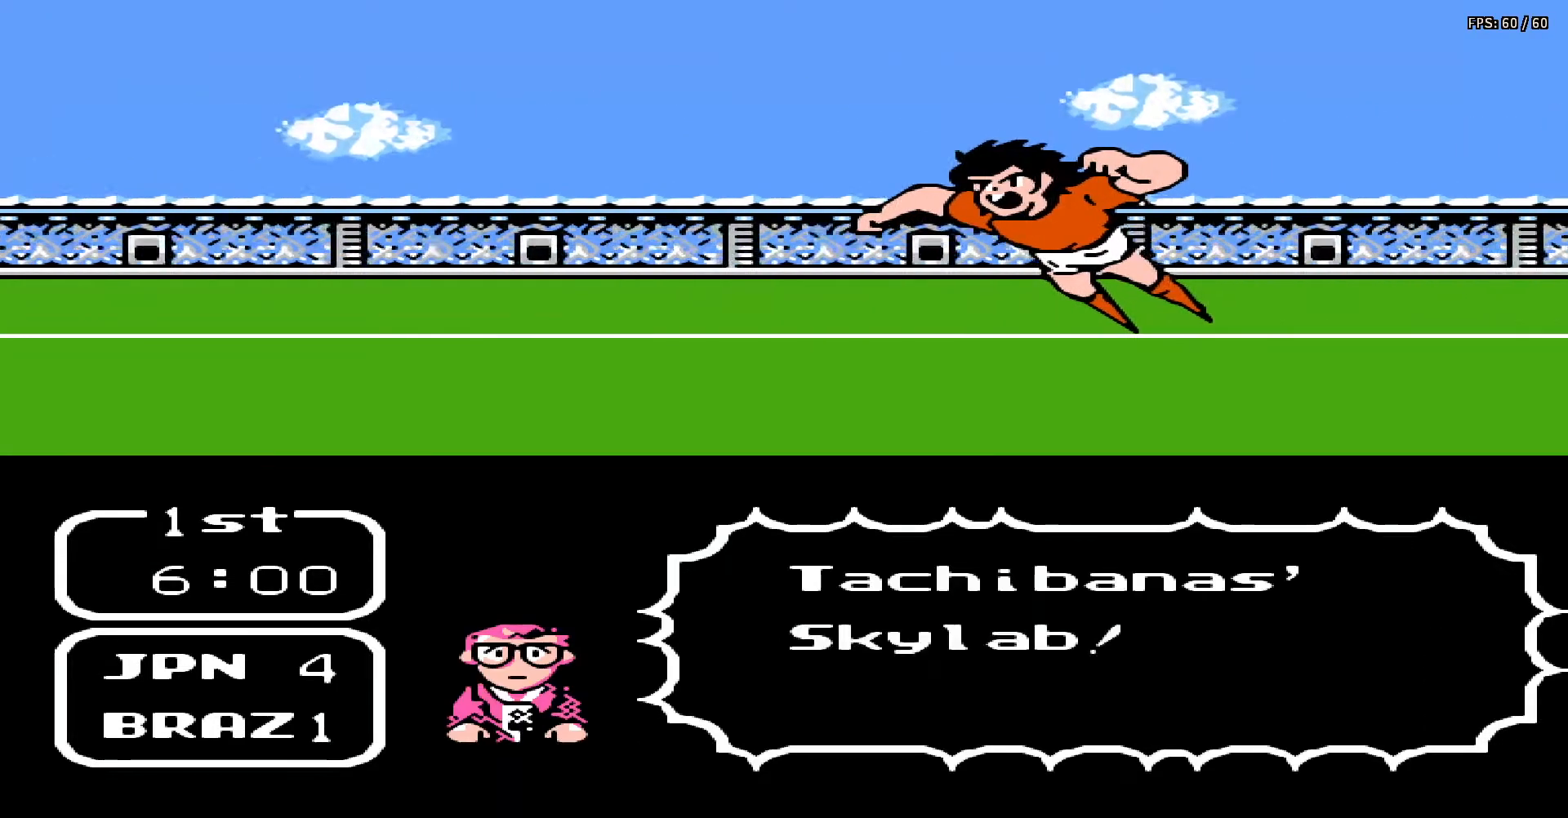
{"buttons": ["A", "B"], "events": [[33, "A", "up"], [33, "B", "up"], [33, "DPAD_RIGHT", "down"], [33, "DPAD_UP", "down"], [83, "DPAD_RIGHT", "up"], [83, "DPAD_UP", "up"], [133, "A", "down"], [133, "B", "down"], [150, "DPAD_UP", "down"], [167, "DPAD_RIGHT", "down"], [217, "A", "up"], [217, "B", "up"], [217, "DPAD_RIGHT", "up"], [233, "DPAD_UP", "up"], [283, "DPAD_RIGHT", "down"], [283, "DPAD_UP", "down"], [300, "A", "down"], [317, "B", "down"], [350, "DPAD_RIGHT", "up"], [350, "DPAD_UP", "up"], [383, "A", "up"], [383, "B", "up"], [417, "DPAD_RIGHT", "down"], [417, "DPAD_UP", "down"], [450, "DPAD_RIGHT", "up"], [467, "A", "down"], [467, "B", "down"], [467, "DPAD_UP", "up"]]}
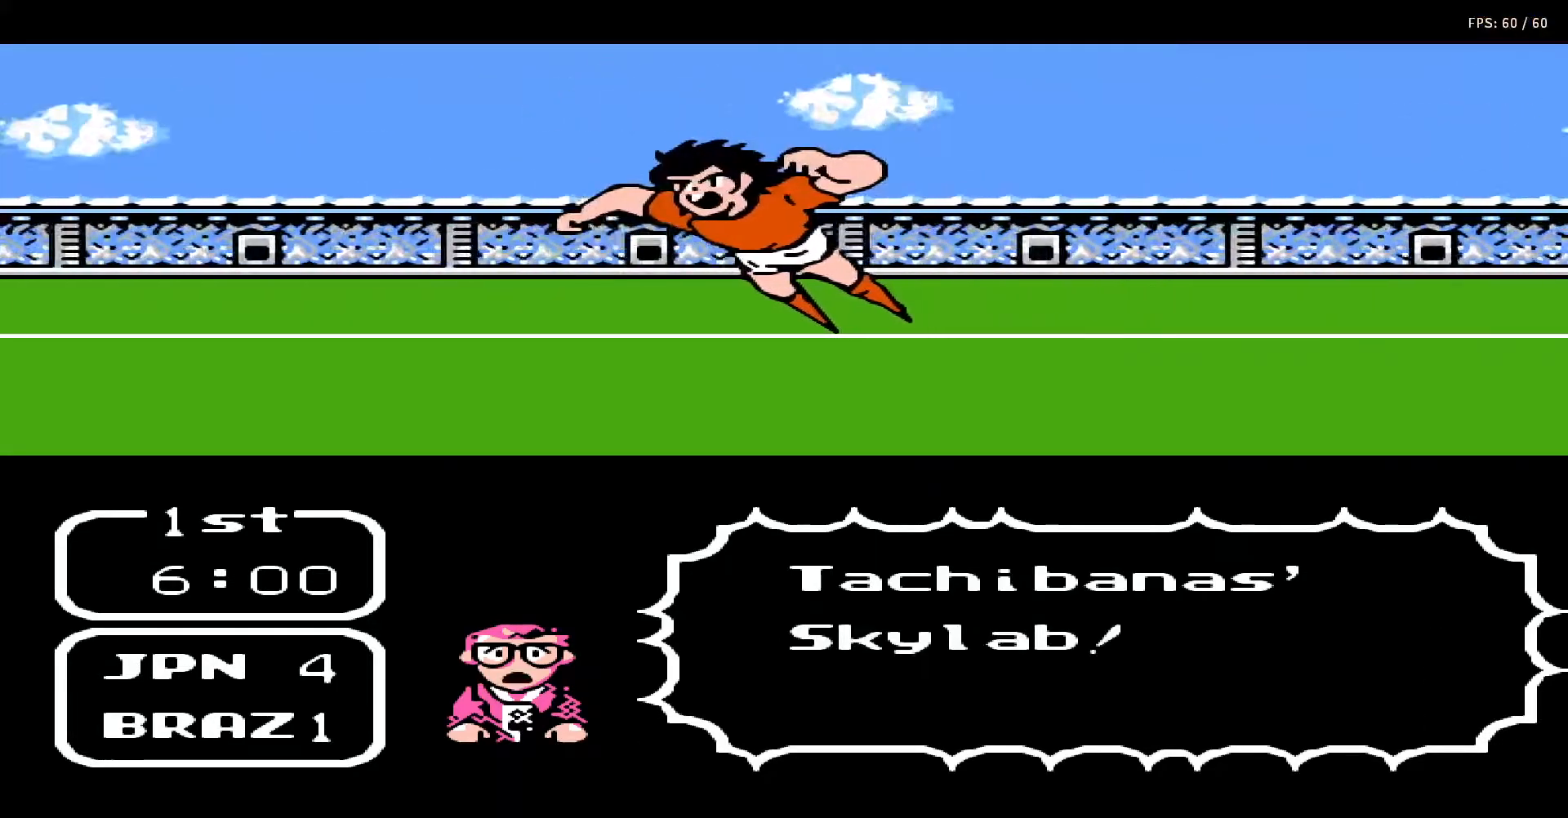
{"buttons": ["DPAD_UP", "DPAD_RIGHT"], "events": [[17, "DPAD_UP", "down"], [50, "DPAD_RIGHT", "down"], [67, "A", "up"], [67, "B", "up"], [83, "DPAD_RIGHT", "up"], [117, "DPAD_UP", "up"], [150, "A", "down"], [150, "B", "down"], [167, "DPAD_RIGHT", "down"], [167, "DPAD_UP", "down"], [217, "B", "up"], [217, "DPAD_RIGHT", "up"], [267, "A", "up"], [267, "DPAD_UP", "up"], [283, "DPAD_RIGHT", "down"], [283, "DPAD_UP", "down"], [350, "A", "down"], [350, "B", "down"], [367, "DPAD_RIGHT", "up"], [383, "DPAD_UP", "up"], [433, "A", "up"], [433, "B", "up"], [450, "DPAD_UP", "down"], [483, "DPAD_RIGHT", "down"]]}
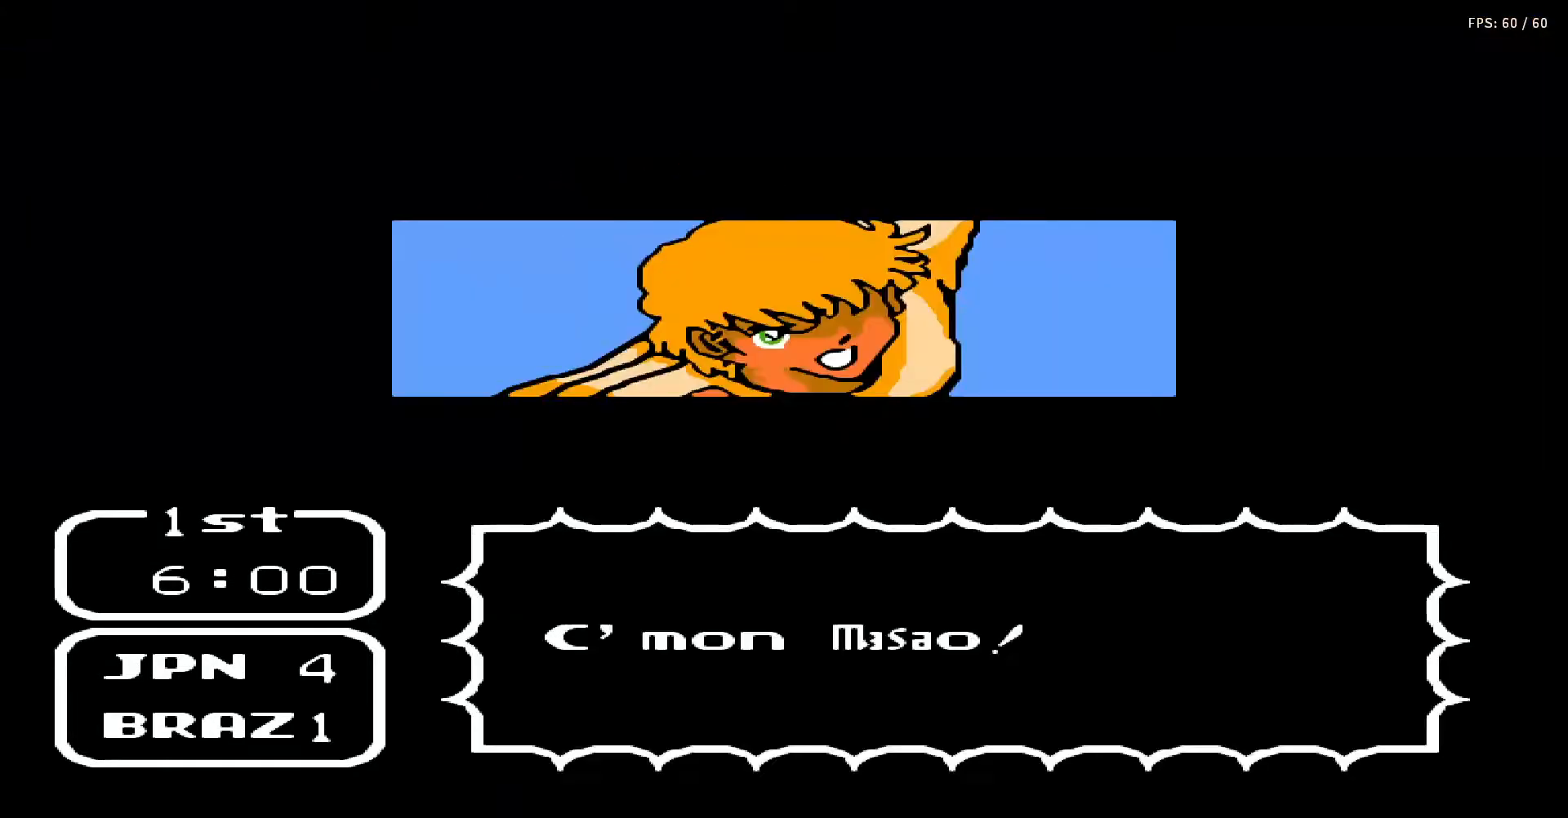
{"buttons": [], "events": [[33, "A", "down"], [33, "B", "down"], [33, "DPAD_RIGHT", "up"], [33, "DPAD_UP", "up"], [83, "DPAD_UP", "down"], [117, "B", "up"], [117, "DPAD_RIGHT", "down"], [133, "A", "up"], [150, "DPAD_UP", "up"], [183, "DPAD_RIGHT", "up"], [200, "A", "down"], [217, "B", "down"], [233, "DPAD_RIGHT", "down"], [233, "DPAD_UP", "down"], [300, "B", "up"], [300, "DPAD_RIGHT", "up"], [317, "A", "up"], [317, "DPAD_UP", "up"], [400, "A", "down"], [400, "DPAD_RIGHT", "down"], [400, "DPAD_UP", "down"], [417, "B", "down"], [467, "DPAD_RIGHT", "up"], [467, "DPAD_UP", "up"], [483, "B", "up"], [500, "A", "up"]]}
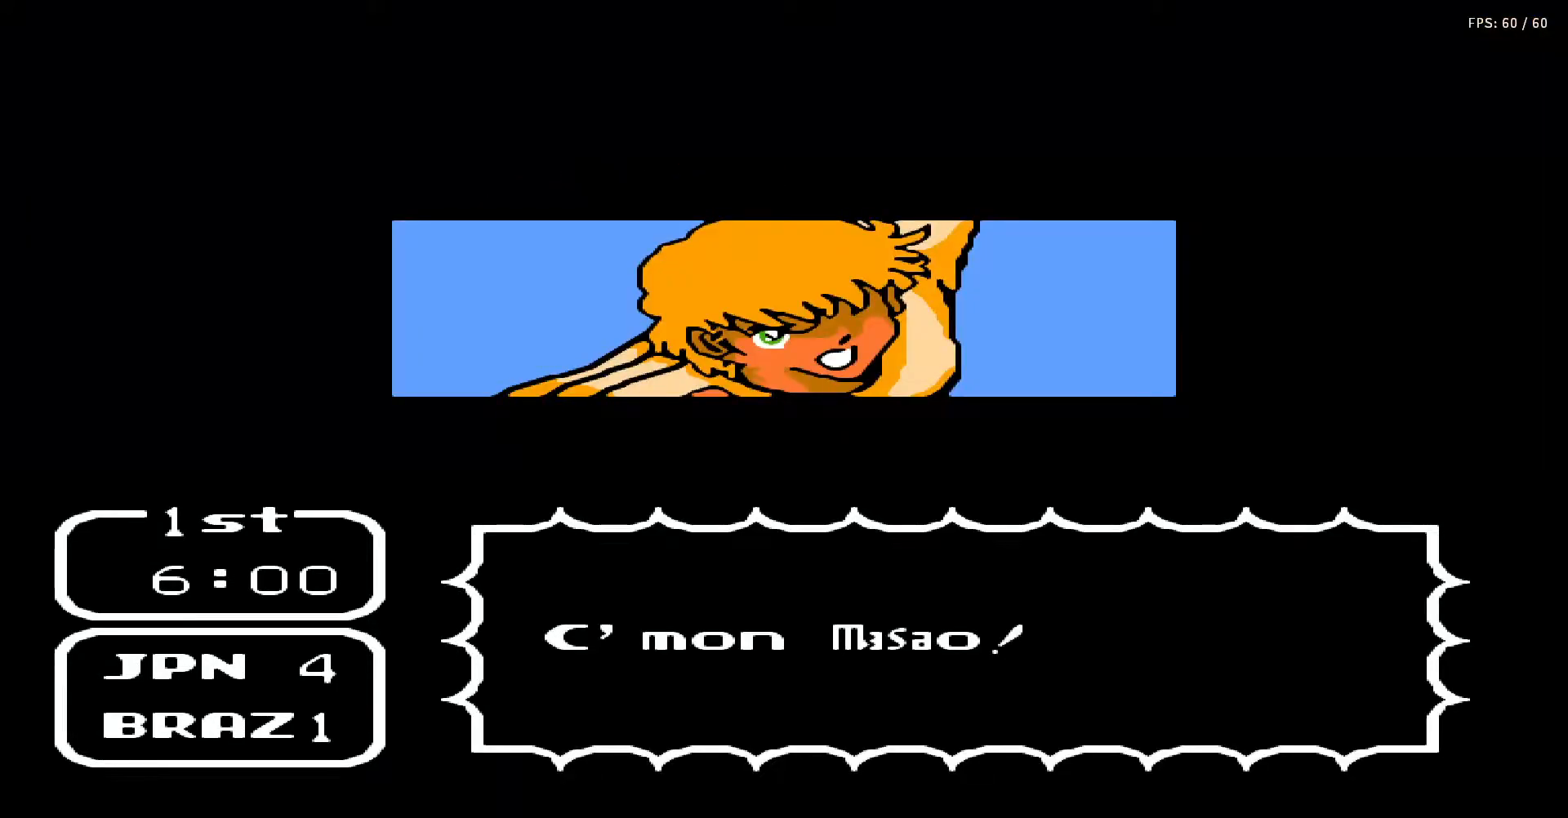
{"buttons": ["A", "B", "DPAD_UP", "DPAD_RIGHT"], "events": [[17, "DPAD_RIGHT", "down"], [17, "DPAD_UP", "down"], [100, "A", "down"], [100, "B", "down"], [117, "DPAD_RIGHT", "up"], [117, "DPAD_UP", "up"], [167, "DPAD_UP", "down"], [183, "B", "up"], [183, "DPAD_RIGHT", "down"], [200, "A", "up"], [250, "A", "down"], [250, "B", "down"], [250, "DPAD_RIGHT", "up"], [250, "DPAD_UP", "up"], [317, "DPAD_RIGHT", "down"], [317, "DPAD_UP", "down"], [350, "A", "up"], [350, "B", "up"], [367, "DPAD_RIGHT", "up"], [367, "DPAD_UP", "up"], [433, "A", "down"], [433, "DPAD_UP", "down"], [450, "B", "down"], [450, "DPAD_RIGHT", "down"]]}
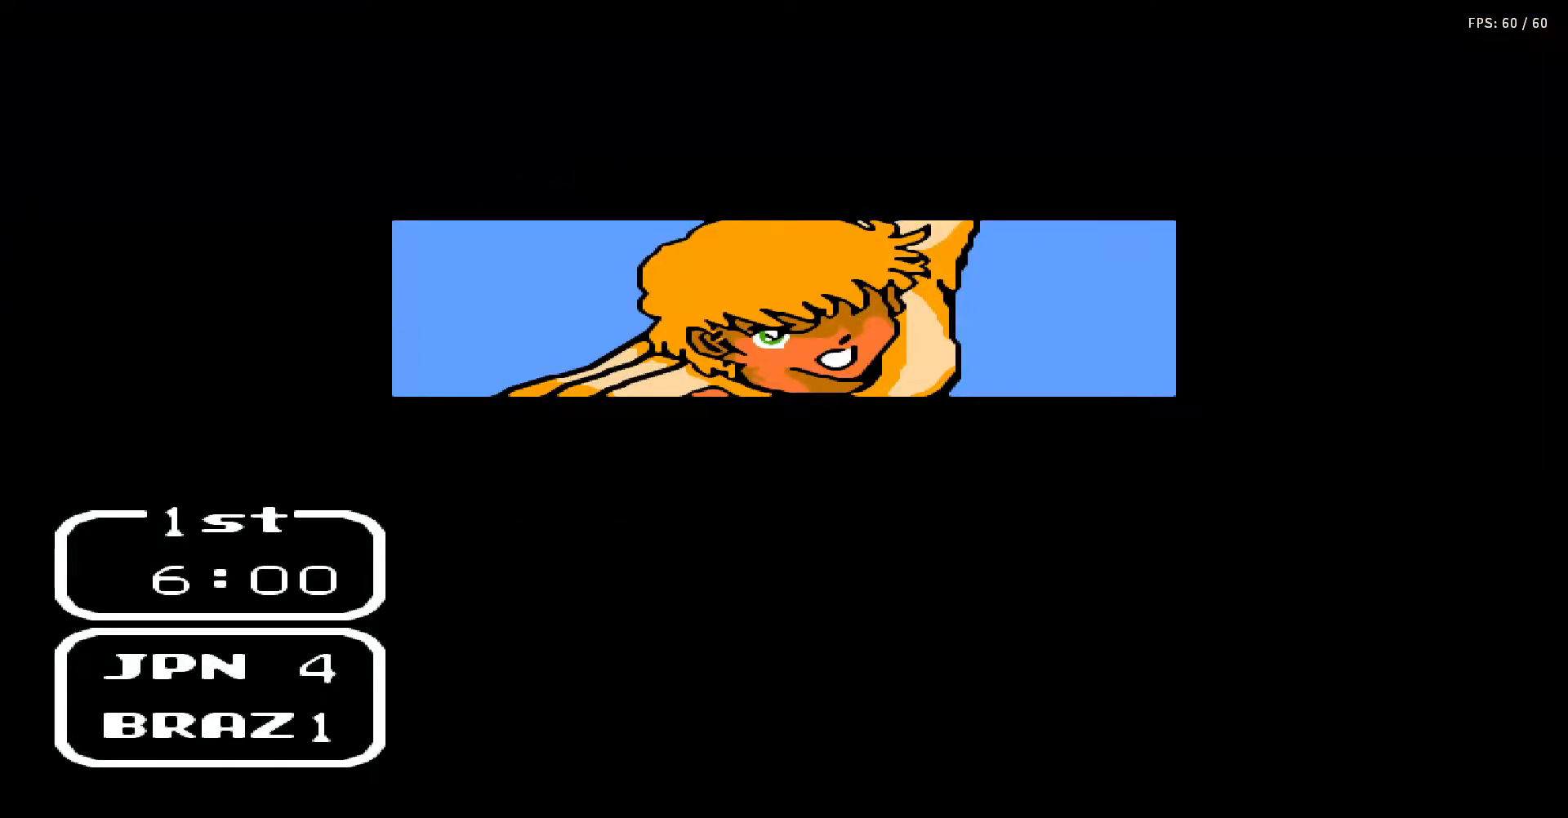
{"buttons": ["A"], "events": [[17, "DPAD_RIGHT", "up"], [17, "DPAD_UP", "up"], [50, "A", "up"], [50, "B", "up"], [100, "DPAD_RIGHT", "down"], [100, "DPAD_UP", "down"], [133, "A", "down"], [167, "B", "down"], [167, "DPAD_RIGHT", "up"], [167, "DPAD_UP", "up"], [233, "B", "up"], [233, "DPAD_UP", "down"], [250, "A", "up"], [250, "DPAD_RIGHT", "down"], [300, "DPAD_RIGHT", "up"], [300, "DPAD_UP", "up"], [317, "A", "down"], [333, "B", "down"], [383, "DPAD_RIGHT", "down"], [383, "DPAD_UP", "down"], [400, "B", "up"], [417, "A", "up"], [450, "DPAD_RIGHT", "up"], [450, "DPAD_UP", "up"], [500, "A", "down"]]}
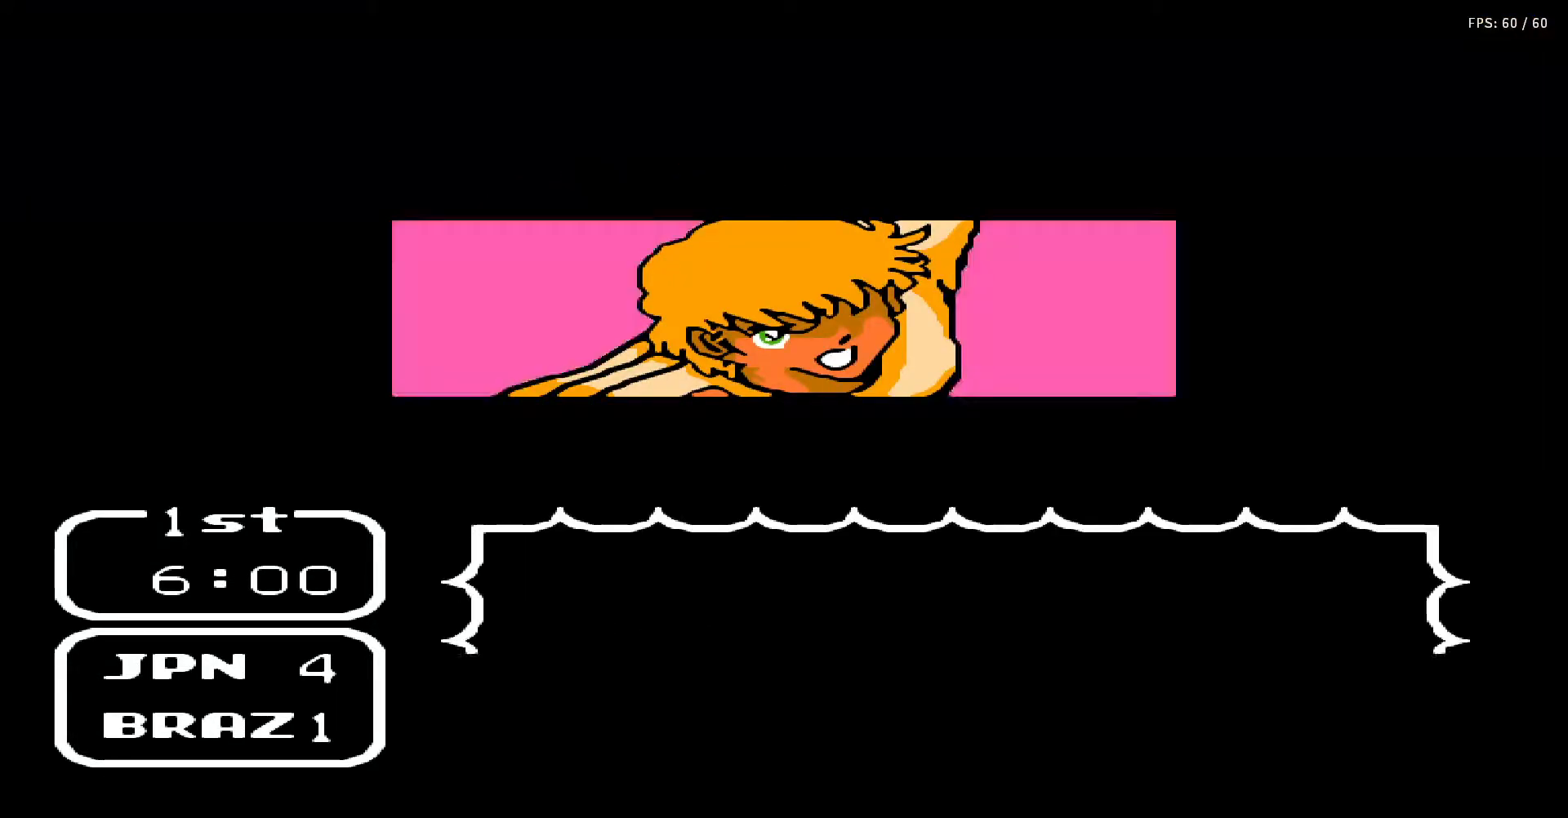
{"buttons": ["DPAD_RIGHT"], "events": [[17, "B", "down"], [17, "DPAD_RIGHT", "down"], [17, "DPAD_UP", "down"], [83, "DPAD_UP", "up"], [100, "A", "up"], [100, "B", "up"], [100, "DPAD_RIGHT", "up"], [150, "DPAD_RIGHT", "down"], [150, "DPAD_UP", "down"], [183, "A", "down"], [183, "B", "down"], [233, "DPAD_RIGHT", "up"], [233, "DPAD_UP", "up"], [267, "B", "up"], [300, "A", "up"], [300, "DPAD_RIGHT", "down"], [333, "DPAD_UP", "down"], [367, "A", "down"], [367, "B", "down"], [367, "DPAD_RIGHT", "up"], [367, "DPAD_UP", "up"], [467, "A", "up"], [467, "B", "up"], [467, "DPAD_RIGHT", "down"]]}
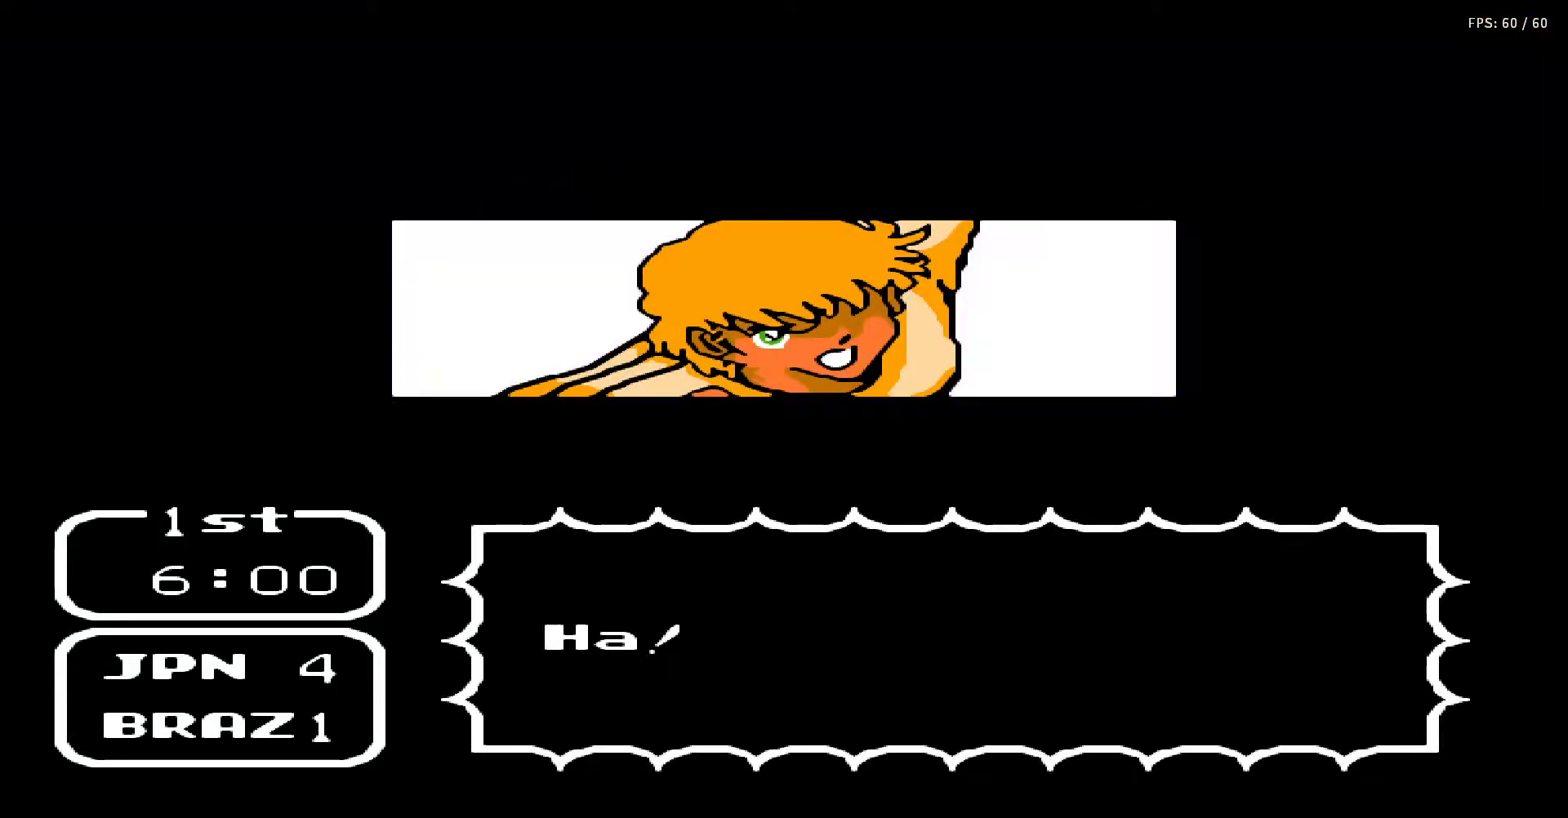
{"buttons": ["A", "B"], "events": [[33, "DPAD_RIGHT", "up"], [83, "A", "down"], [83, "B", "down"], [133, "DPAD_RIGHT", "down"], [133, "DPAD_UP", "down"], [167, "A", "up"], [167, "B", "up"], [183, "DPAD_RIGHT", "up"], [183, "DPAD_UP", "up"], [250, "A", "down"], [250, "B", "down"], [250, "DPAD_UP", "down"], [283, "DPAD_RIGHT", "down"], [317, "DPAD_RIGHT", "up"], [317, "DPAD_UP", "up"], [333, "A", "up"], [333, "B", "up"], [400, "DPAD_RIGHT", "down"], [433, "A", "down"], [433, "B", "down"], [433, "DPAD_UP", "down"], [450, "DPAD_UP", "up"], [483, "DPAD_RIGHT", "up"]]}
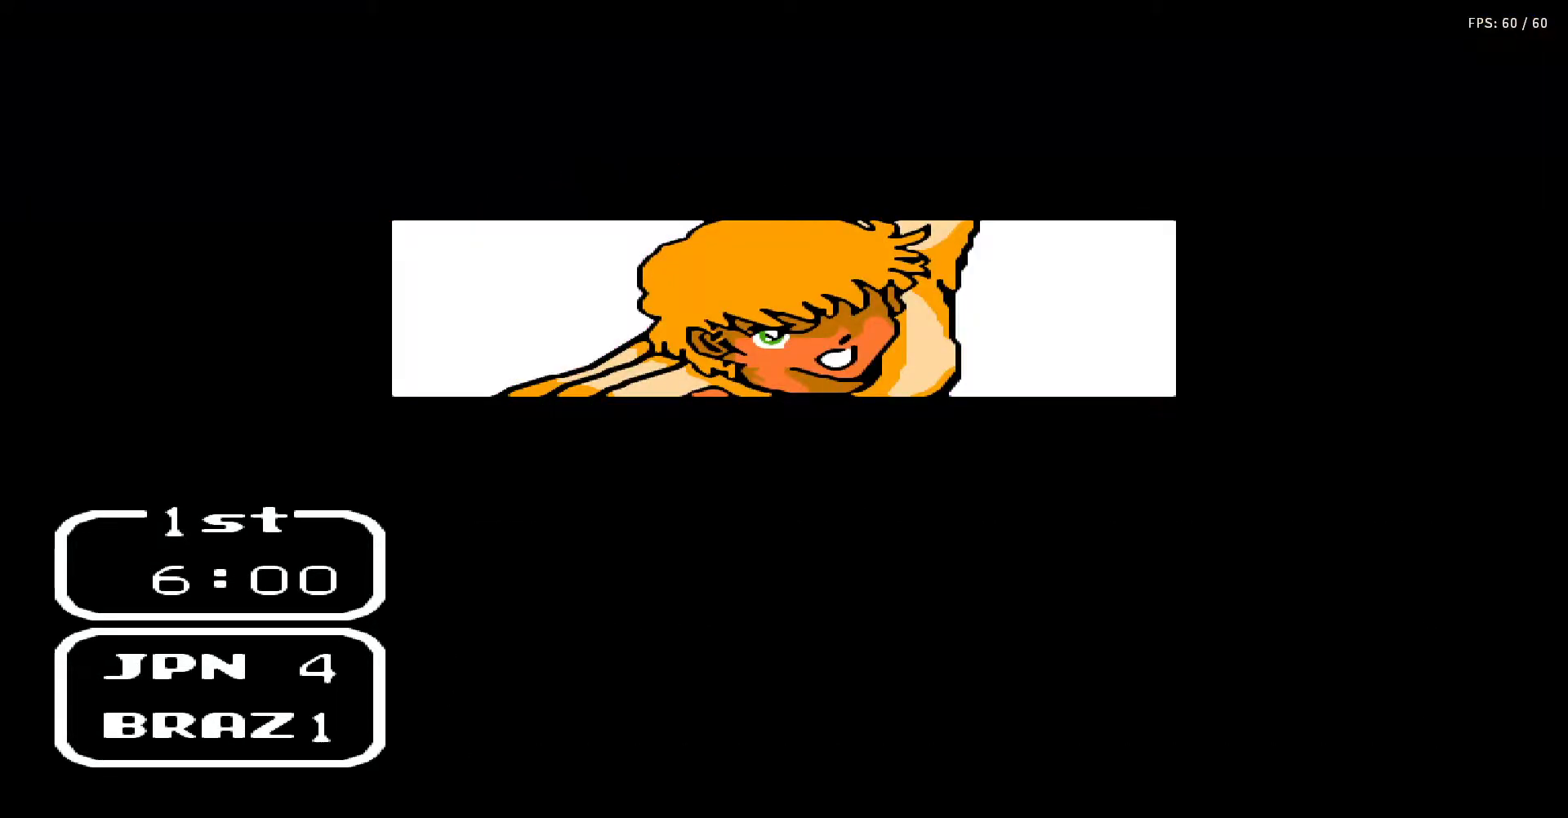
{"buttons": ["A", "B", "DPAD_UP", "DPAD_RIGHT"], "events": [[17, "B", "up"], [33, "A", "up"], [33, "DPAD_RIGHT", "down"], [33, "DPAD_UP", "down"], [100, "A", "down"], [100, "B", "down"], [100, "DPAD_RIGHT", "up"], [133, "DPAD_UP", "up"], [167, "DPAD_UP", "down"], [200, "B", "up"], [217, "A", "up"], [217, "DPAD_RIGHT", "down"], [233, "DPAD_RIGHT", "up"], [250, "DPAD_UP", "up"], [300, "A", "down"], [300, "B", "down"], [317, "DPAD_RIGHT", "down"], [317, "DPAD_UP", "down"], [367, "A", "up"], [367, "B", "up"], [367, "DPAD_RIGHT", "up"], [367, "DPAD_UP", "up"], [450, "DPAD_UP", "down"], [467, "A", "down"], [467, "DPAD_RIGHT", "down"], [500, "B", "down"]]}
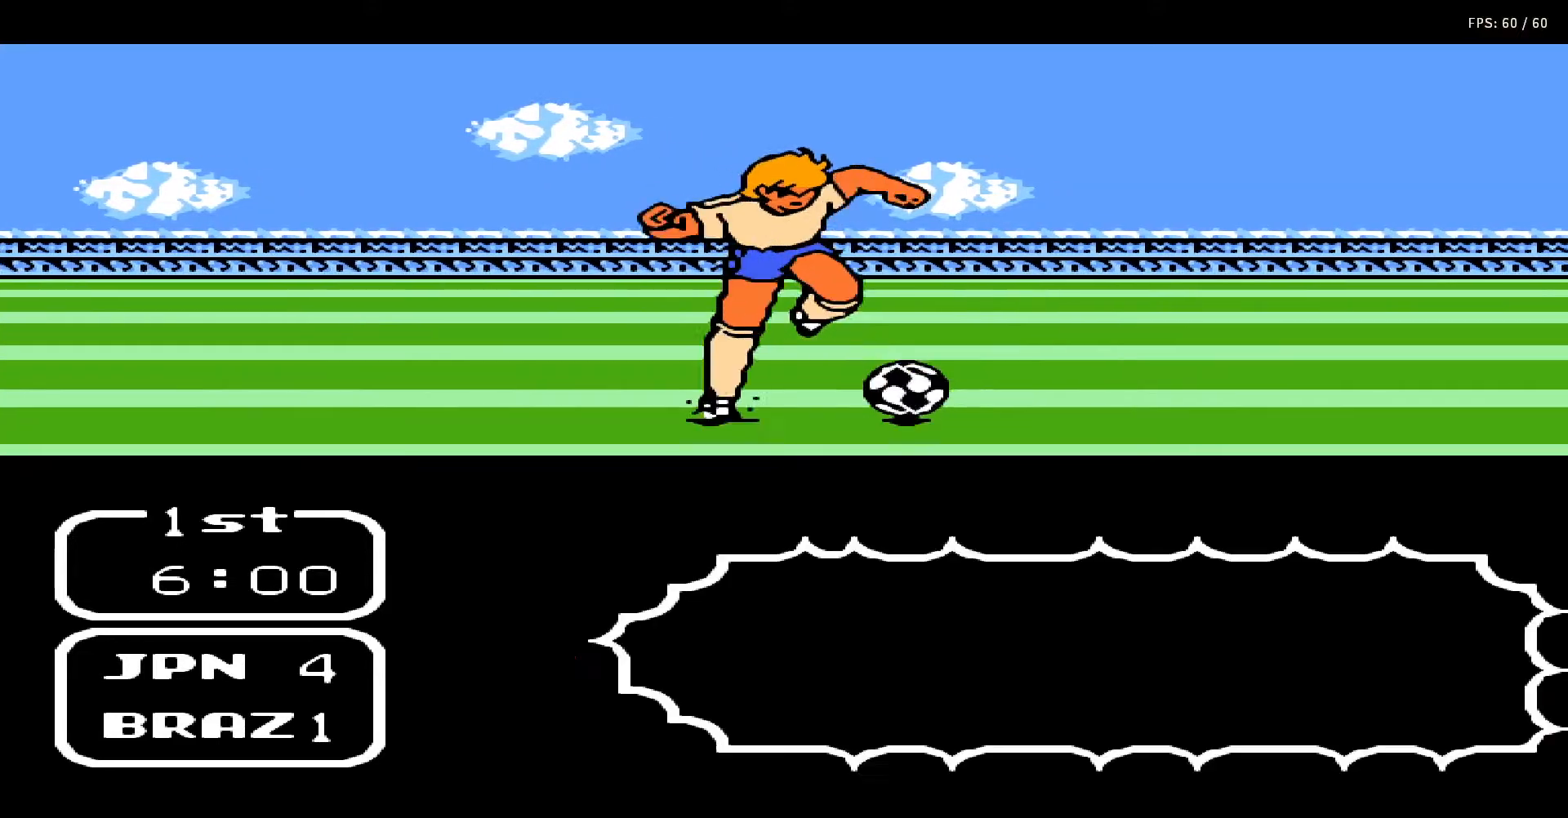
{"buttons": ["DPAD_UP"], "events": [[17, "DPAD_RIGHT", "up"], [33, "DPAD_UP", "up"], [50, "B", "up"], [83, "A", "up"], [83, "DPAD_UP", "down"], [117, "DPAD_RIGHT", "down"], [133, "A", "down"], [133, "B", "down"], [133, "DPAD_RIGHT", "up"], [150, "DPAD_UP", "up"], [233, "DPAD_RIGHT", "down"], [233, "DPAD_UP", "down"], [267, "A", "up"], [267, "B", "up"], [283, "DPAD_RIGHT", "up"], [283, "DPAD_UP", "up"], [317, "A", "down"], [350, "B", "down"], [367, "DPAD_RIGHT", "down"], [367, "DPAD_UP", "down"], [400, "B", "up"], [417, "A", "up"], [433, "DPAD_RIGHT", "up"], [433, "DPAD_UP", "up"], [500, "DPAD_UP", "down"]]}
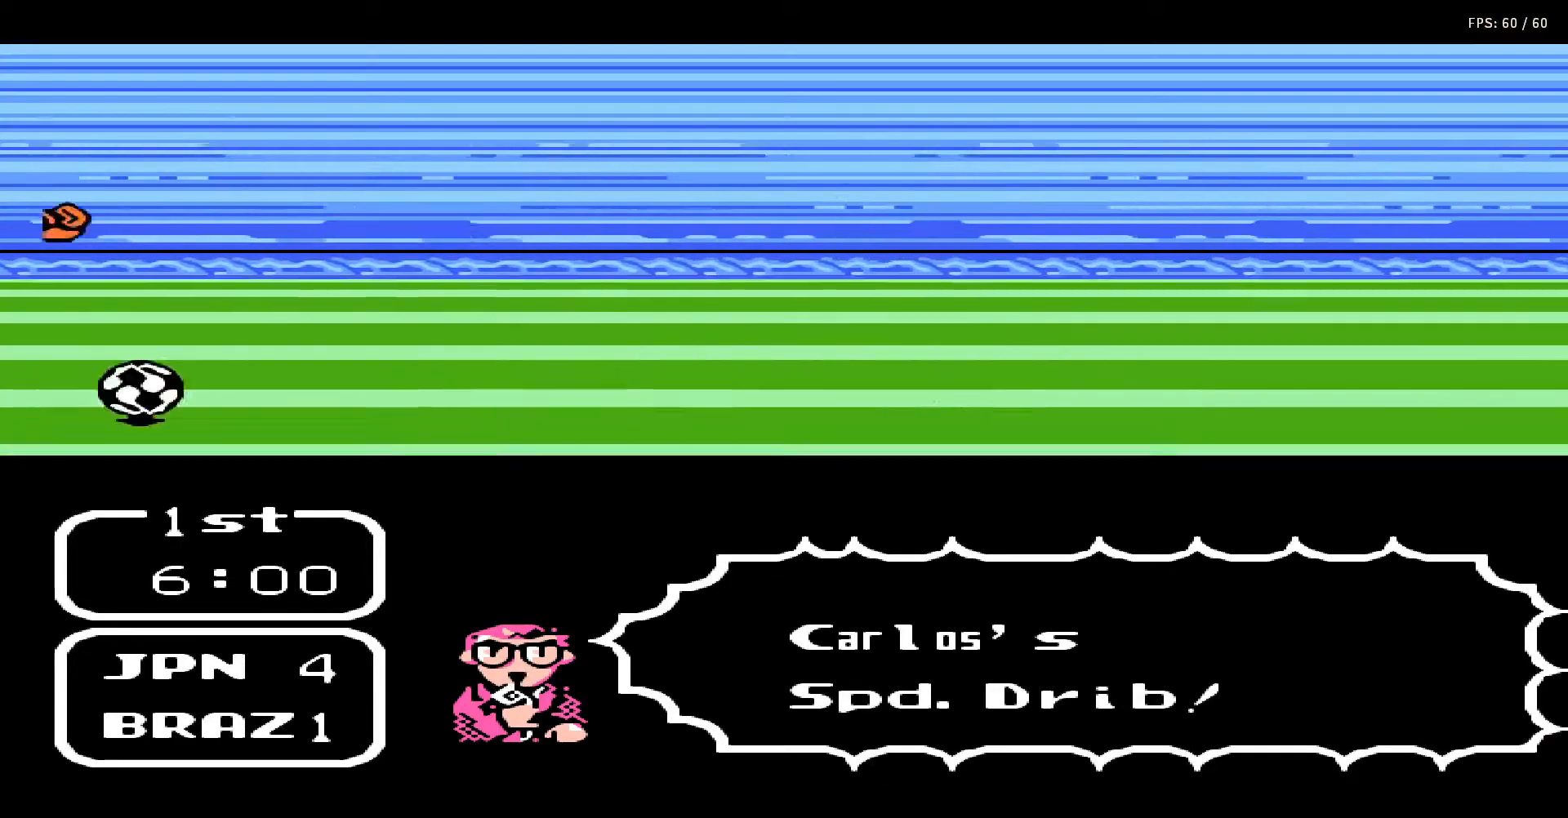
{"buttons": ["A", "B"], "events": [[33, "A", "down"], [33, "B", "down"], [33, "DPAD_RIGHT", "down"], [67, "B", "up"], [67, "DPAD_RIGHT", "up"], [67, "DPAD_UP", "up"], [100, "A", "up"], [133, "DPAD_RIGHT", "down"], [133, "DPAD_UP", "down"], [167, "A", "down"], [183, "B", "down"], [200, "DPAD_RIGHT", "up"], [200, "DPAD_UP", "up"], [267, "A", "up"], [267, "B", "up"], [267, "DPAD_RIGHT", "down"], [267, "DPAD_UP", "down"], [333, "A", "down"], [333, "B", "down"], [333, "DPAD_RIGHT", "up"], [333, "DPAD_UP", "up"], [400, "DPAD_UP", "down"], [433, "B", "up"], [433, "DPAD_RIGHT", "down"], [467, "A", "up"], [483, "A", "down"], [483, "DPAD_RIGHT", "up"], [483, "DPAD_UP", "up"], [500, "B", "down"]]}
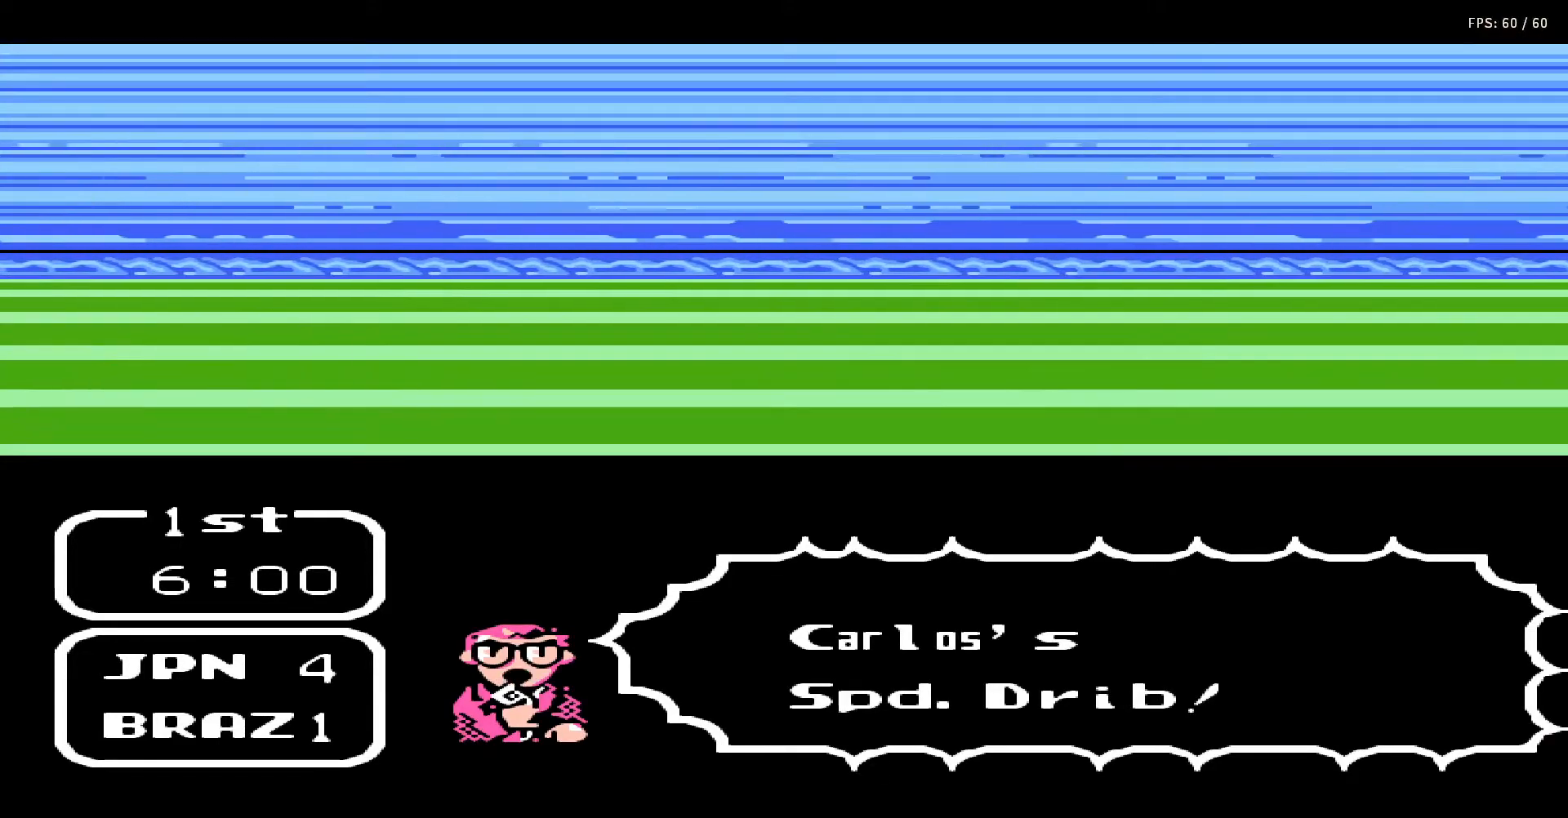
{"buttons": ["DPAD_UP", "DPAD_RIGHT"], "events": [[50, "DPAD_RIGHT", "down"], [50, "DPAD_UP", "down"], [117, "B", "up"], [133, "A", "up"], [133, "DPAD_RIGHT", "up"], [133, "DPAD_UP", "up"], [183, "A", "down"], [200, "B", "down"], [200, "DPAD_RIGHT", "down"], [250, "DPAD_RIGHT", "up"], [300, "A", "up"], [300, "B", "up"], [317, "DPAD_UP", "down"], [333, "DPAD_RIGHT", "down"], [383, "A", "down"], [383, "B", "down"], [417, "DPAD_RIGHT", "up"], [417, "DPAD_UP", "up"], [467, "B", "up"], [467, "DPAD_UP", "down"], [483, "A", "up"], [483, "DPAD_RIGHT", "down"]]}
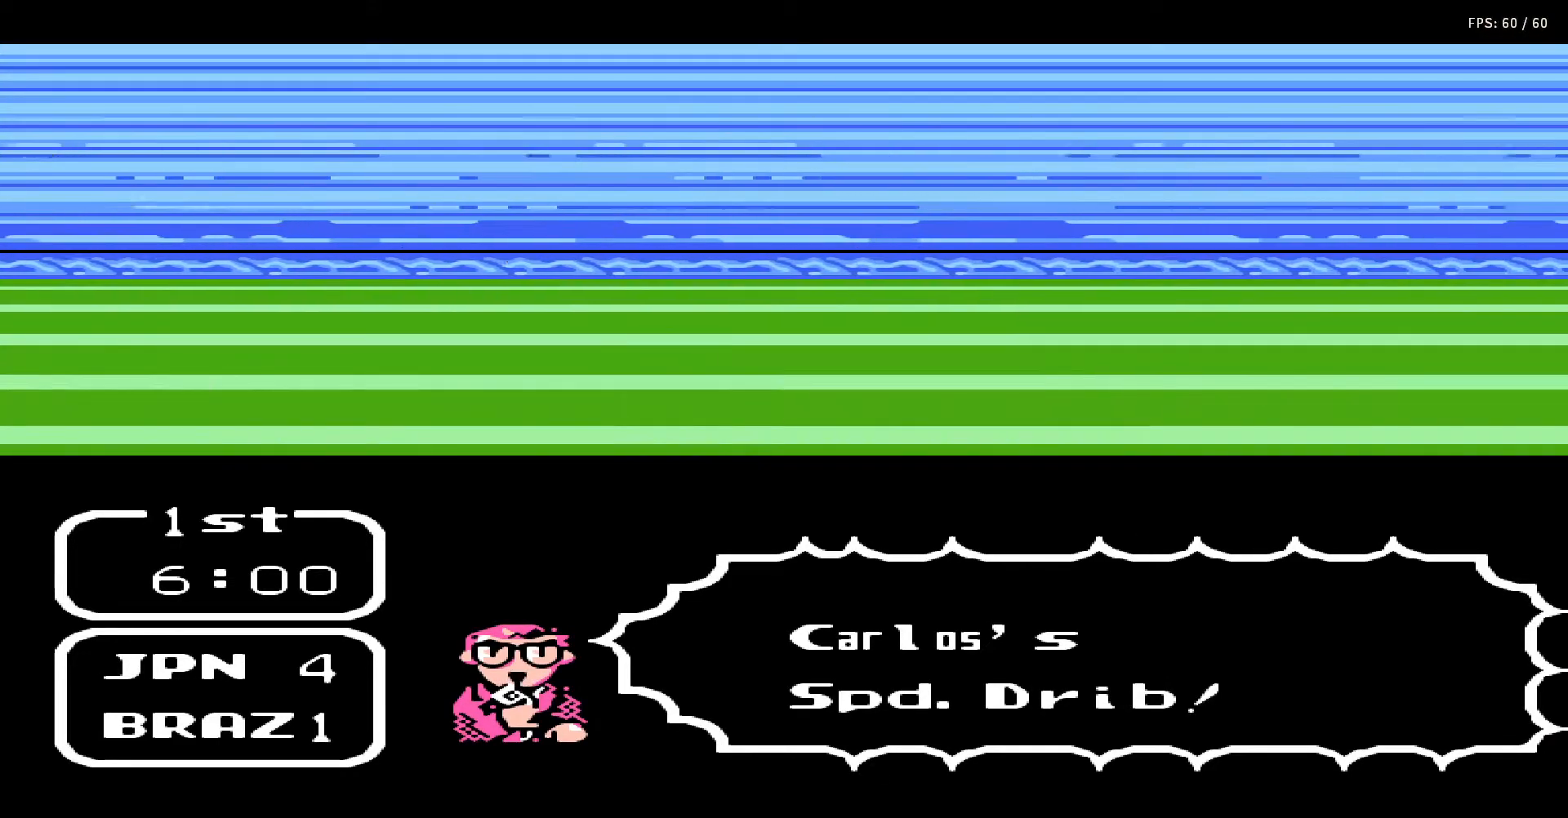
{"buttons": [], "events": [[83, "DPAD_RIGHT", "up"], [83, "DPAD_UP", "up"], [100, "A", "down"], [100, "B", "down"], [117, "DPAD_UP", "down"], [150, "B", "up"], [167, "A", "up"], [217, "DPAD_UP", "up"], [233, "DPAD_RIGHT", "down"], [233, "DPAD_UP", "down"], [267, "A", "down"], [267, "B", "down"], [317, "DPAD_RIGHT", "up"], [317, "DPAD_UP", "up"], [333, "A", "up"], [333, "B", "up"], [383, "DPAD_RIGHT", "down"], [383, "DPAD_UP", "down"], [433, "A", "down"], [433, "B", "down"], [483, "DPAD_RIGHT", "up"], [483, "DPAD_UP", "up"], [500, "A", "up"], [500, "B", "up"]]}
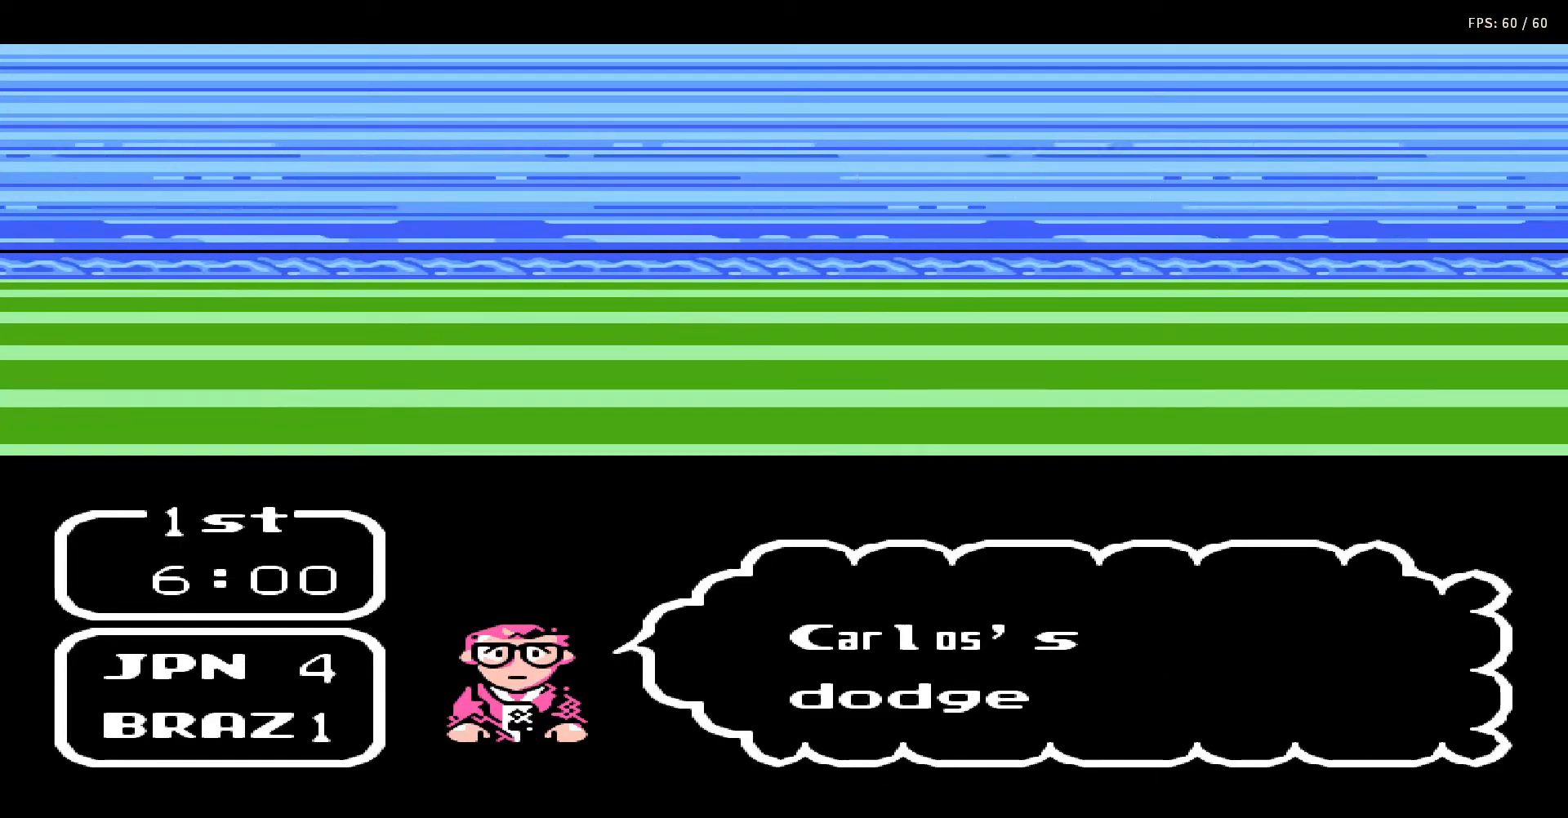
{"buttons": ["A", "B", "DPAD_UP"], "events": [[33, "DPAD_RIGHT", "down"], [33, "DPAD_UP", "down"], [100, "A", "down"], [100, "B", "down"], [100, "DPAD_RIGHT", "up"], [117, "DPAD_UP", "up"], [200, "B", "up"], [200, "DPAD_RIGHT", "down"], [200, "DPAD_UP", "down"], [217, "A", "up"], [283, "A", "down"], [283, "DPAD_RIGHT", "up"], [283, "DPAD_UP", "up"], [300, "B", "down"], [350, "DPAD_UP", "down"], [367, "B", "up"], [367, "DPAD_RIGHT", "down"], [383, "A", "up"], [417, "DPAD_UP", "up"], [450, "DPAD_RIGHT", "up"], [467, "A", "down"], [467, "B", "down"], [500, "DPAD_UP", "down"]]}
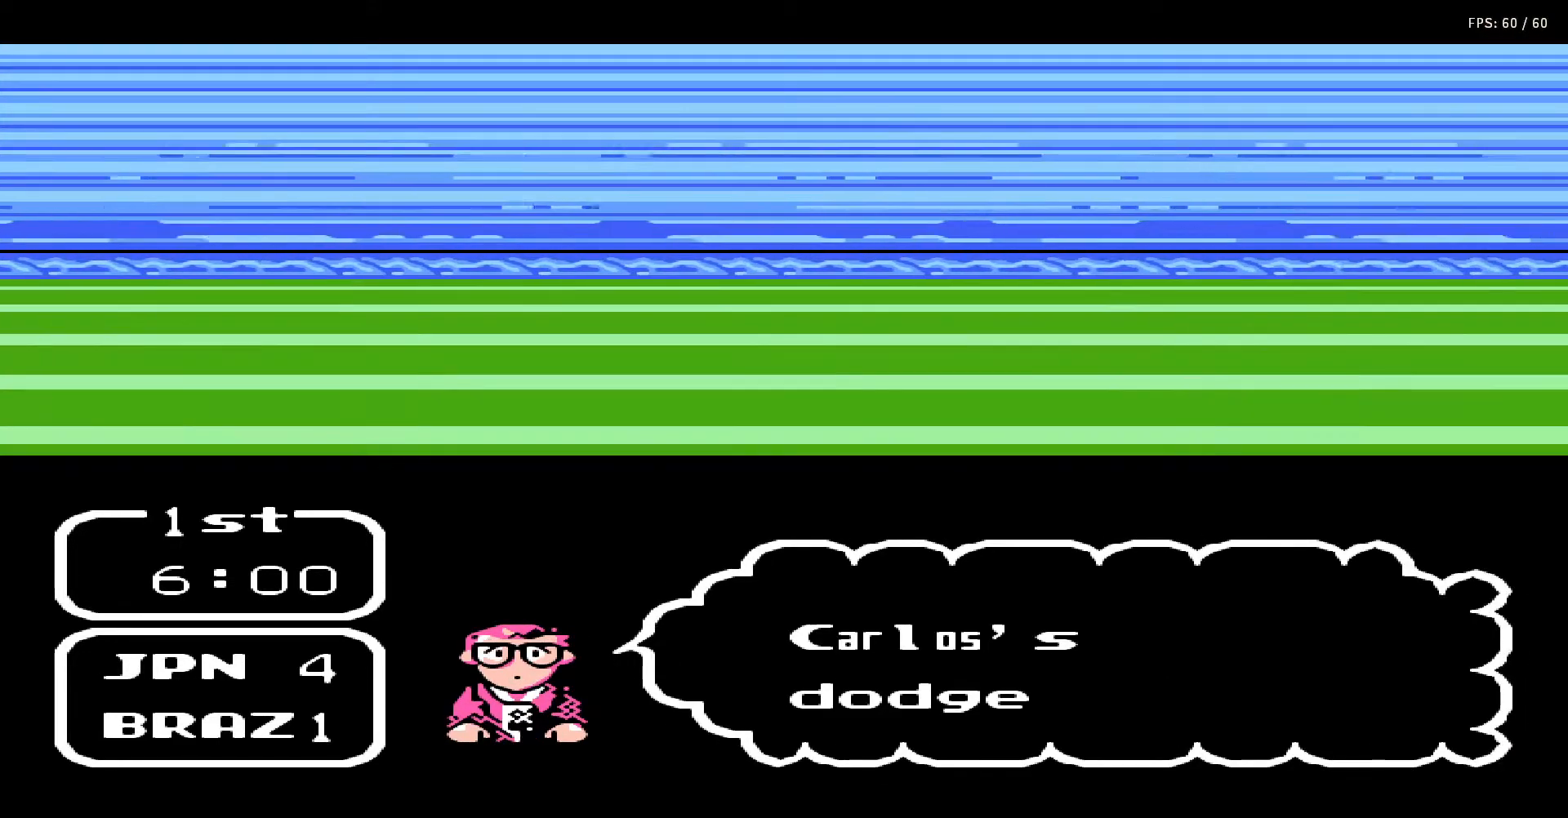
{"buttons": ["DPAD_UP", "DPAD_RIGHT"], "events": [[17, "DPAD_RIGHT", "down"], [67, "A", "up"], [67, "B", "up"], [67, "DPAD_UP", "up"], [83, "DPAD_RIGHT", "up"], [150, "A", "down"], [150, "B", "down"], [150, "DPAD_UP", "down"], [167, "DPAD_RIGHT", "down"], [217, "DPAD_RIGHT", "up"], [217, "DPAD_UP", "up"], [233, "B", "up"], [267, "A", "up"], [300, "DPAD_RIGHT", "down"], [300, "DPAD_UP", "down"], [333, "A", "down"], [350, "B", "down"], [367, "DPAD_RIGHT", "up"], [367, "DPAD_UP", "up"], [433, "A", "up"], [433, "B", "up"], [433, "DPAD_UP", "down"], [450, "DPAD_RIGHT", "down"]]}
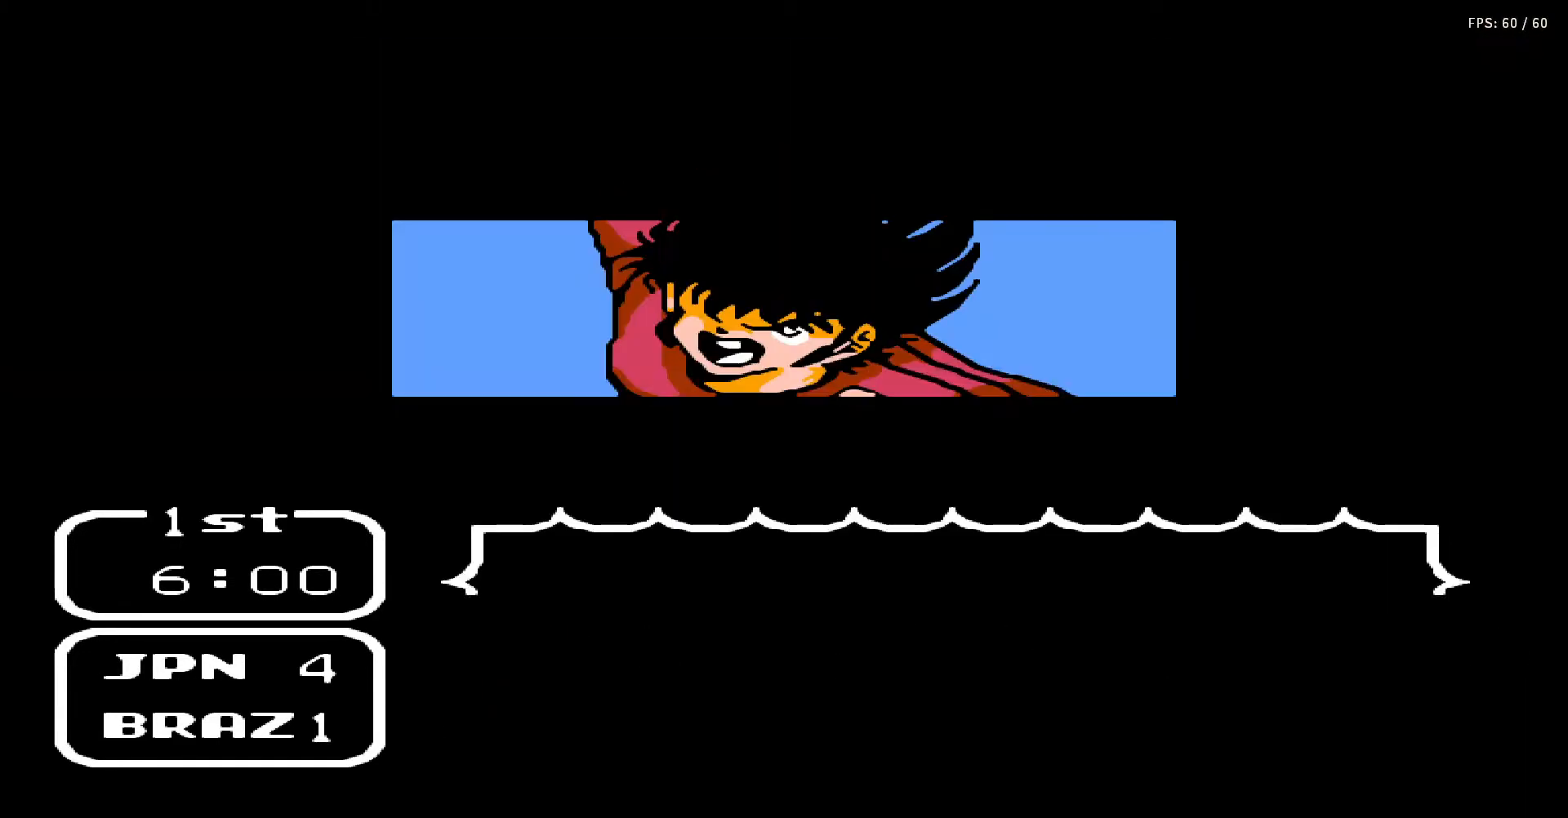
{"buttons": [], "events": [[50, "A", "down"], [50, "B", "down"], [50, "DPAD_RIGHT", "up"], [50, "DPAD_UP", "up"], [83, "DPAD_UP", "down"], [100, "B", "up"], [100, "DPAD_RIGHT", "down"], [133, "A", "up"], [150, "DPAD_RIGHT", "up"], [200, "A", "down"], [200, "DPAD_UP", "up"], [217, "B", "down"], [250, "DPAD_UP", "down"], [267, "DPAD_RIGHT", "down"], [283, "B", "up"], [300, "A", "up"], [300, "DPAD_RIGHT", "up"], [300, "DPAD_UP", "up"], [400, "A", "down"], [400, "DPAD_RIGHT", "down"], [400, "DPAD_UP", "down"], [417, "B", "down"], [467, "DPAD_RIGHT", "up"], [483, "DPAD_UP", "up"], [500, "A", "up"], [500, "B", "up"]]}
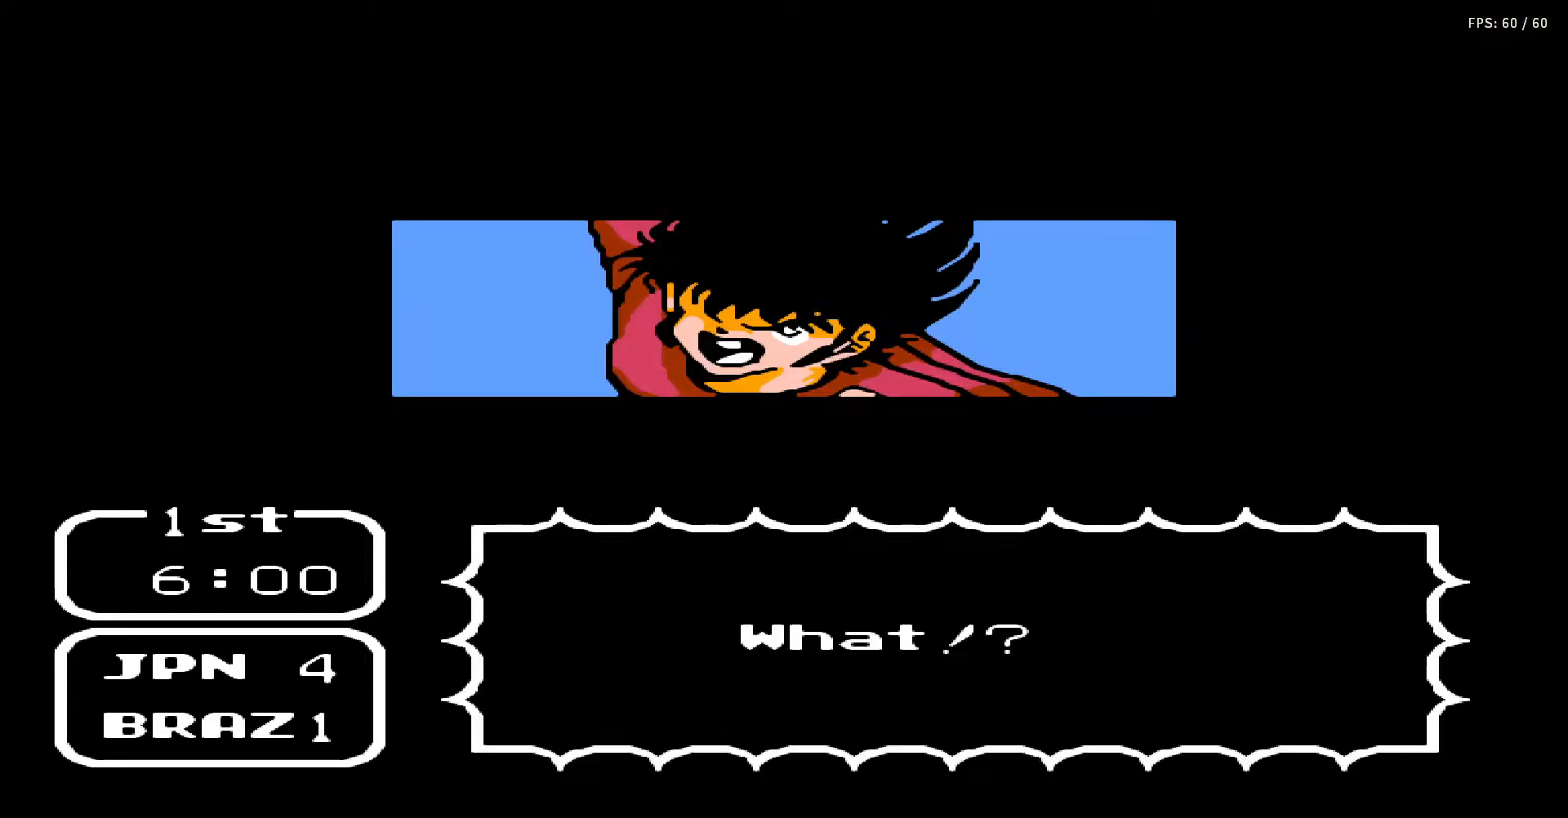
{"buttons": ["A", "B"], "events": [[67, "DPAD_RIGHT", "down"], [67, "DPAD_UP", "down"], [117, "A", "down"], [117, "B", "down"], [133, "DPAD_RIGHT", "up"], [133, "DPAD_UP", "up"], [183, "B", "up"], [200, "A", "up"], [200, "DPAD_RIGHT", "down"], [250, "DPAD_UP", "down"], [283, "A", "down"], [283, "B", "down"], [283, "DPAD_RIGHT", "up"], [317, "DPAD_UP", "up"], [350, "B", "up"], [383, "A", "up"], [383, "DPAD_UP", "down"], [400, "DPAD_RIGHT", "down"], [417, "DPAD_RIGHT", "up"], [467, "A", "down"], [467, "B", "down"], [467, "DPAD_UP", "up"]]}
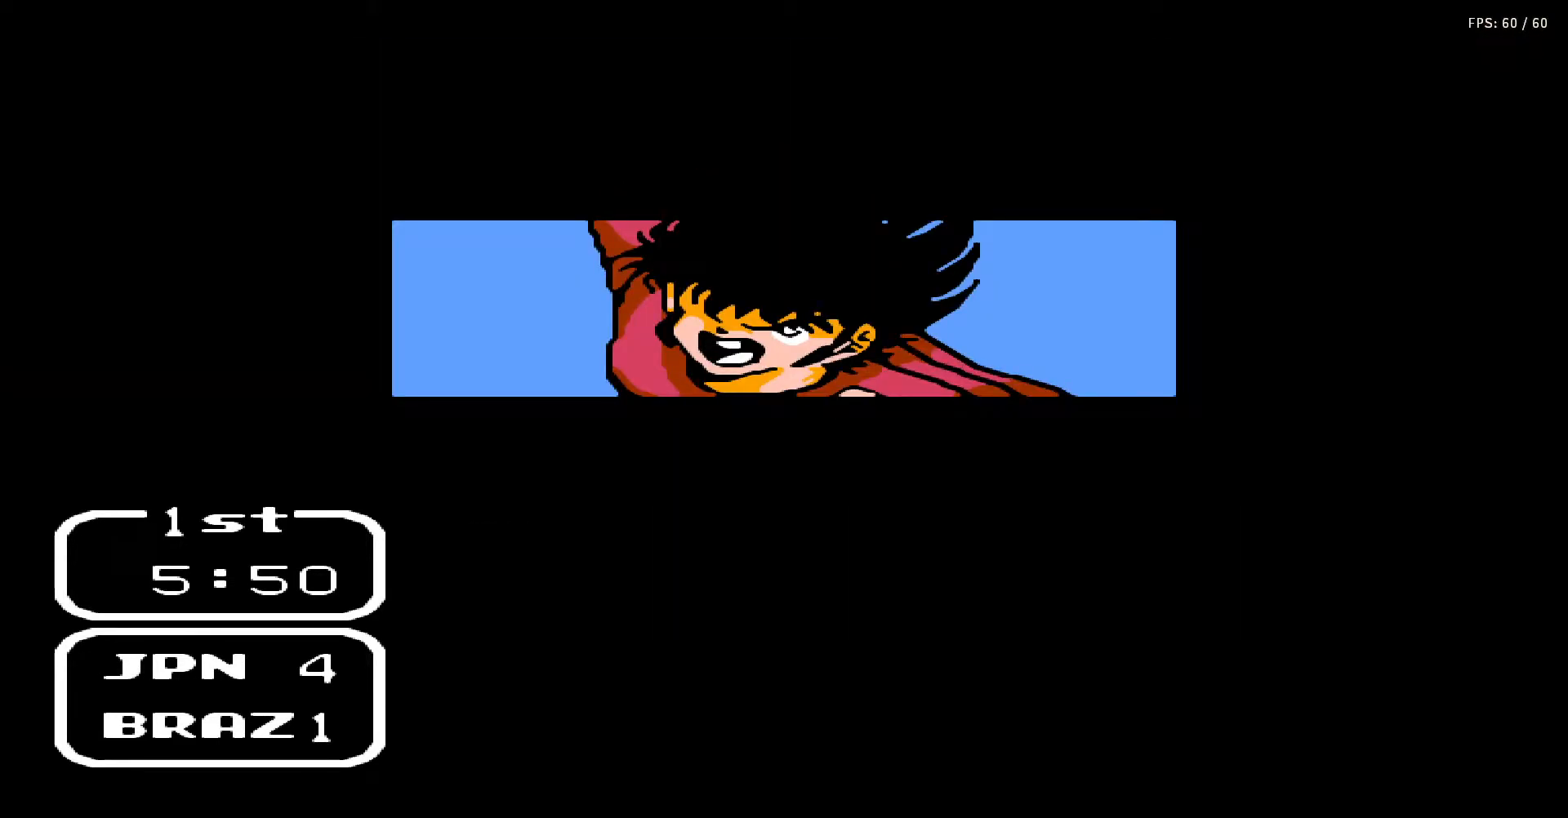
{"buttons": ["A", "B", "DPAD_UP", "DPAD_RIGHT"], "events": [[17, "DPAD_UP", "down"], [50, "A", "up"], [50, "B", "up"], [50, "DPAD_RIGHT", "down"], [83, "DPAD_RIGHT", "up"], [100, "A", "down"], [100, "DPAD_UP", "up"], [133, "B", "down"], [167, "DPAD_RIGHT", "down"], [167, "DPAD_UP", "down"], [200, "B", "up"], [233, "A", "up"], [233, "DPAD_RIGHT", "up"], [250, "DPAD_UP", "up"], [300, "A", "down"], [317, "B", "down"], [317, "DPAD_UP", "down"], [333, "DPAD_RIGHT", "down"], [383, "B", "up"], [383, "DPAD_RIGHT", "up"], [400, "A", "up"], [400, "DPAD_UP", "up"], [450, "A", "down"], [450, "DPAD_UP", "down"], [467, "B", "down"], [467, "DPAD_RIGHT", "down"]]}
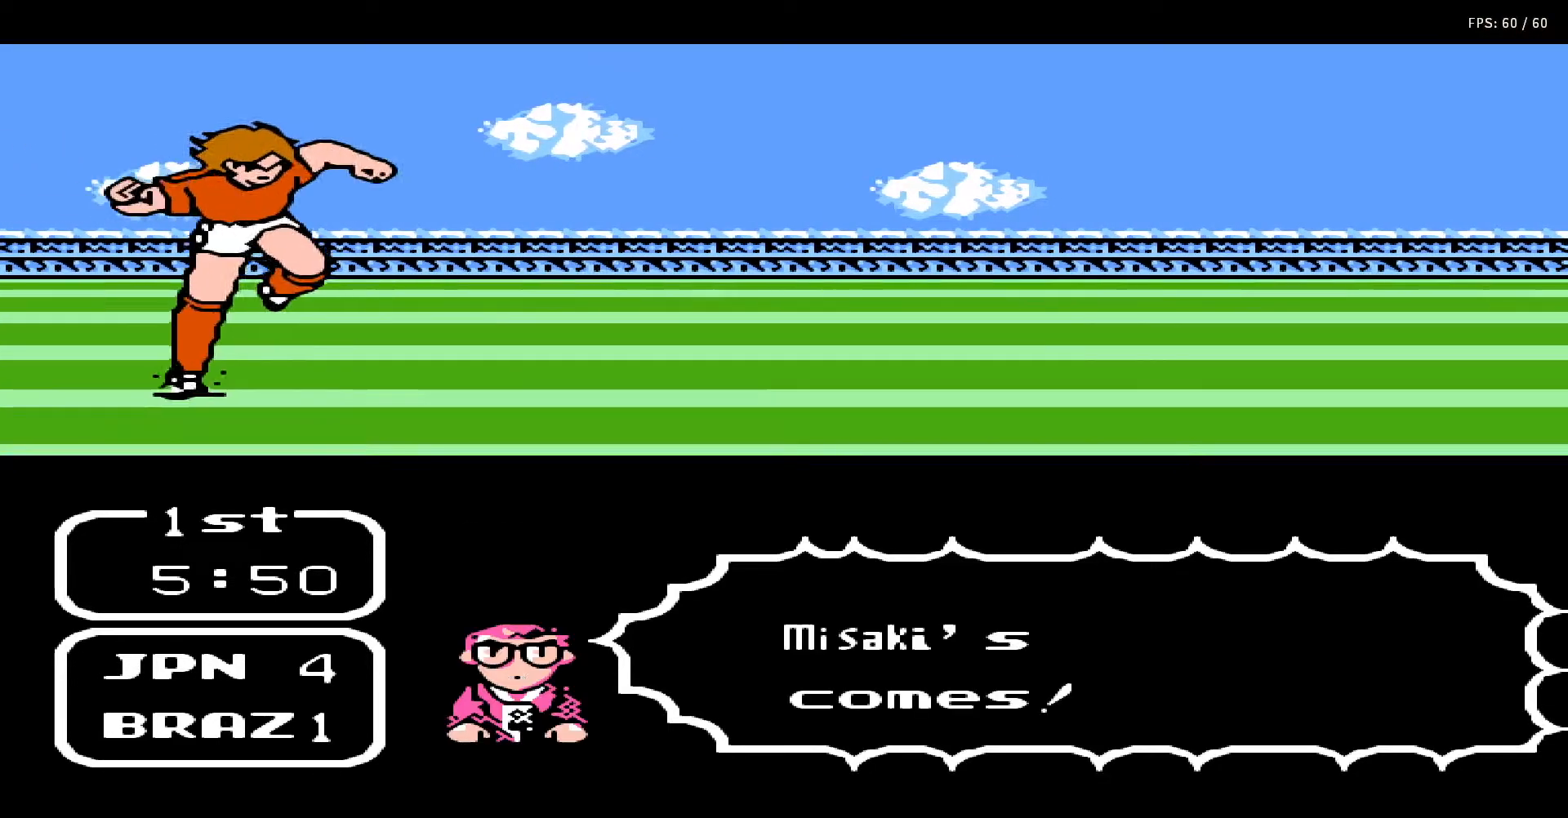
{"buttons": ["A", "B"], "events": [[33, "B", "up"], [33, "DPAD_RIGHT", "up"], [33, "DPAD_UP", "up"], [50, "A", "up"], [100, "DPAD_UP", "down"], [117, "A", "down"], [117, "B", "down"], [117, "DPAD_RIGHT", "down"], [167, "DPAD_RIGHT", "up"], [183, "DPAD_UP", "up"], [217, "A", "up"], [217, "B", "up"], [250, "DPAD_RIGHT", "down"], [250, "DPAD_UP", "down"], [267, "A", "down"], [267, "B", "down"], [317, "DPAD_RIGHT", "up"], [317, "DPAD_UP", "up"], [367, "A", "up"], [367, "B", "up"], [367, "DPAD_UP", "down"], [400, "DPAD_RIGHT", "down"], [450, "A", "down"], [450, "B", "down"], [450, "DPAD_RIGHT", "up"], [450, "DPAD_UP", "up"]]}
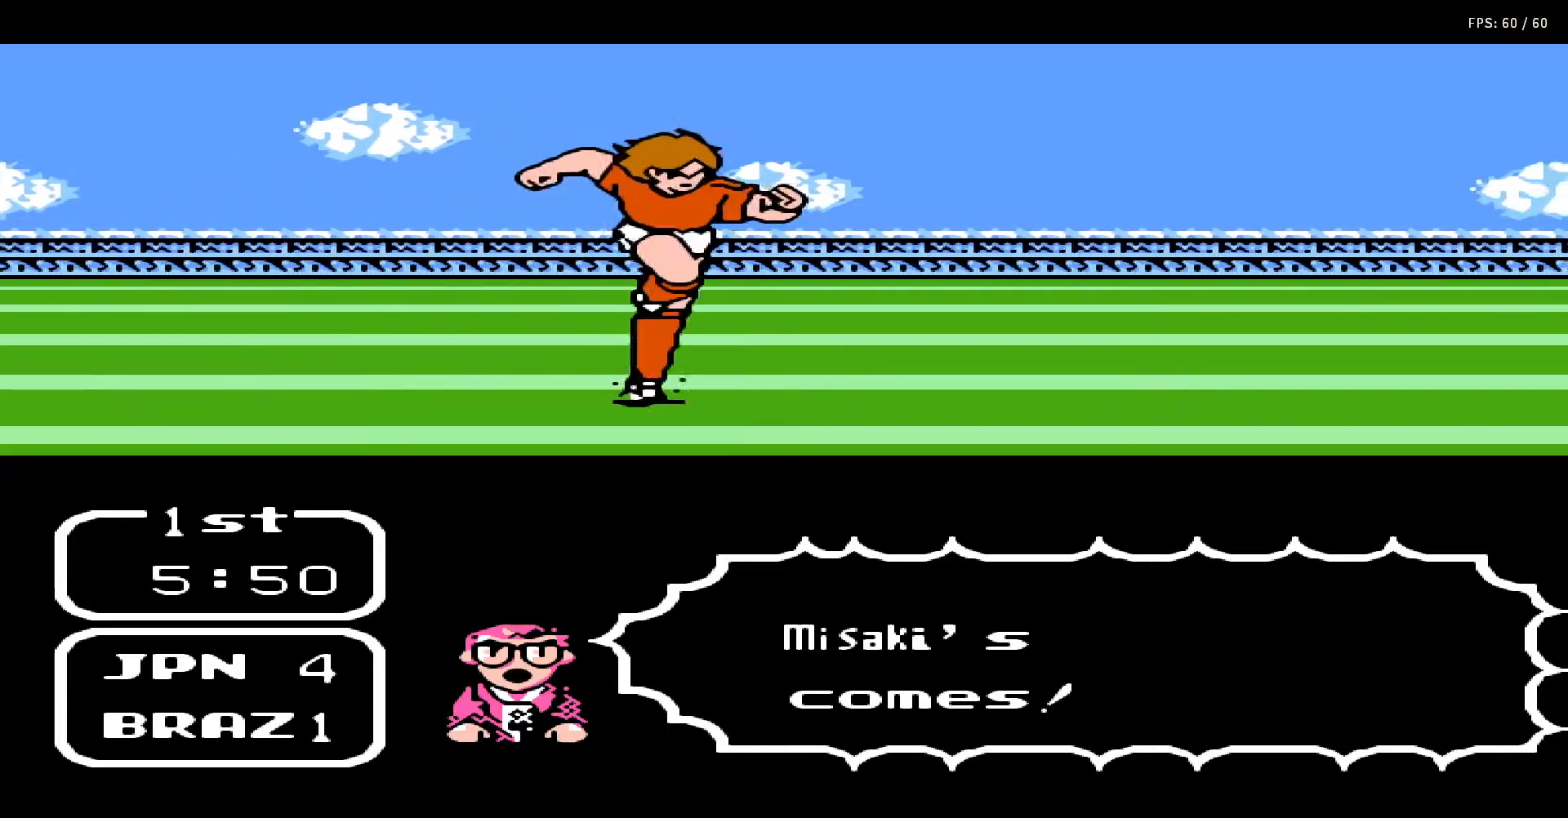
{"buttons": ["DPAD_UP", "DPAD_RIGHT"], "events": [[17, "DPAD_UP", "down"], [33, "DPAD_RIGHT", "down"], [67, "A", "up"], [67, "B", "up"], [100, "DPAD_RIGHT", "up"], [100, "DPAD_UP", "up"], [150, "A", "down"], [150, "B", "down"], [183, "DPAD_RIGHT", "down"], [183, "DPAD_UP", "down"], [233, "A", "up"], [233, "B", "up"], [233, "DPAD_RIGHT", "up"], [233, "DPAD_UP", "up"], [300, "DPAD_RIGHT", "down"], [350, "A", "down"], [350, "B", "down"], [350, "DPAD_UP", "down"], [383, "DPAD_RIGHT", "up"], [383, "DPAD_UP", "up"], [450, "A", "up"], [450, "B", "up"], [467, "DPAD_RIGHT", "down"], [467, "DPAD_UP", "down"]]}
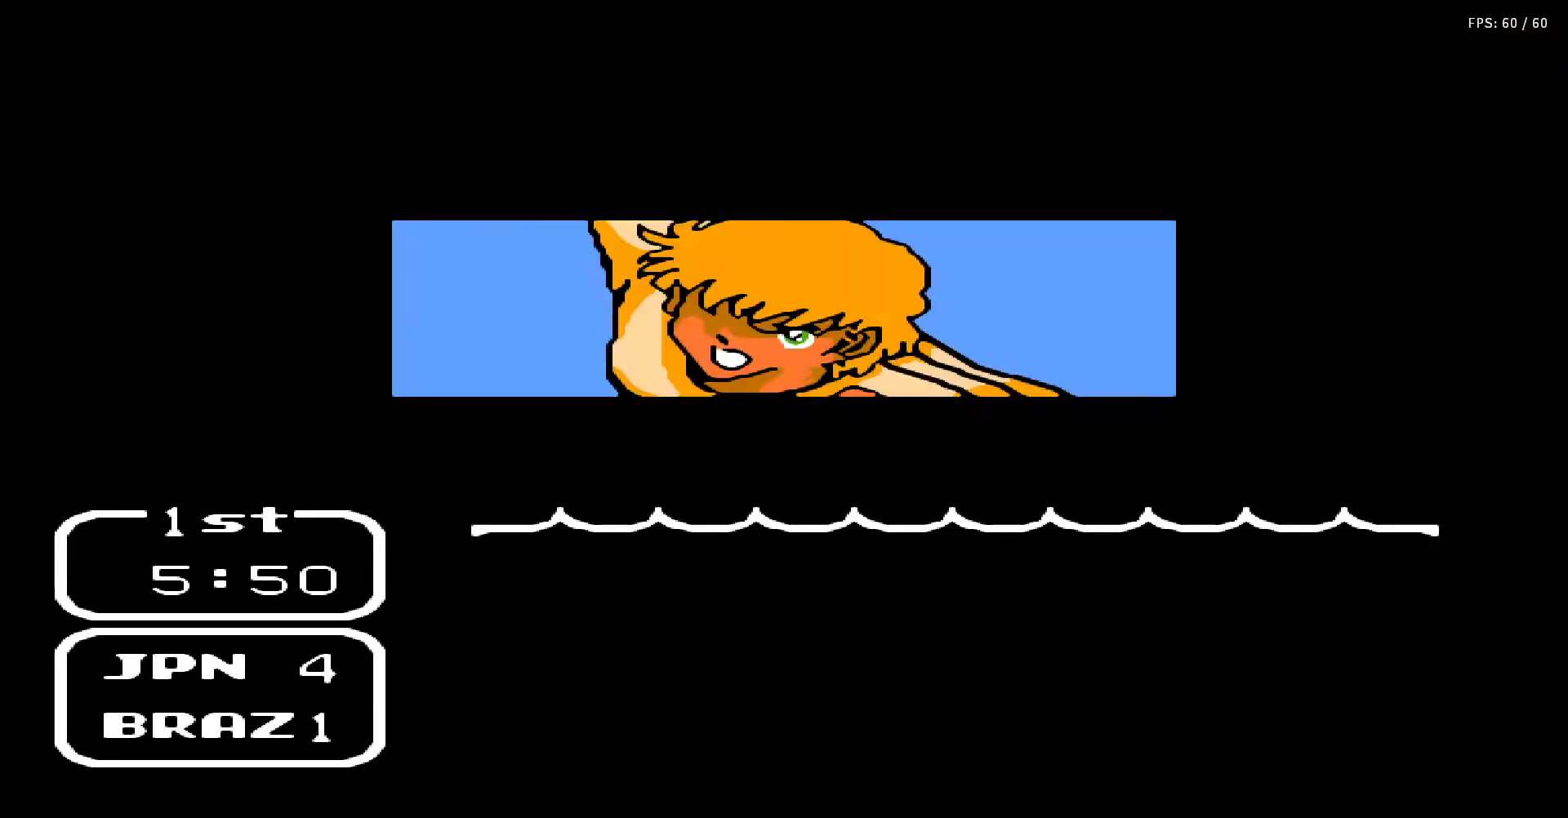
{"buttons": ["A"], "events": [[50, "A", "down"], [50, "B", "down"], [50, "DPAD_RIGHT", "up"], [50, "DPAD_UP", "up"], [100, "DPAD_UP", "down"], [133, "B", "up"], [133, "DPAD_RIGHT", "down"], [150, "A", "up"], [200, "DPAD_RIGHT", "up"], [200, "DPAD_UP", "up"], [217, "A", "down"], [233, "B", "down"], [267, "DPAD_UP", "down"], [283, "DPAD_RIGHT", "down"], [317, "A", "up"], [317, "B", "up"], [333, "DPAD_RIGHT", "up"], [333, "DPAD_UP", "up"], [417, "A", "down"], [417, "B", "down"], [417, "DPAD_RIGHT", "down"], [417, "DPAD_UP", "down"], [467, "DPAD_RIGHT", "up"], [500, "B", "up"], [500, "DPAD_UP", "up"]]}
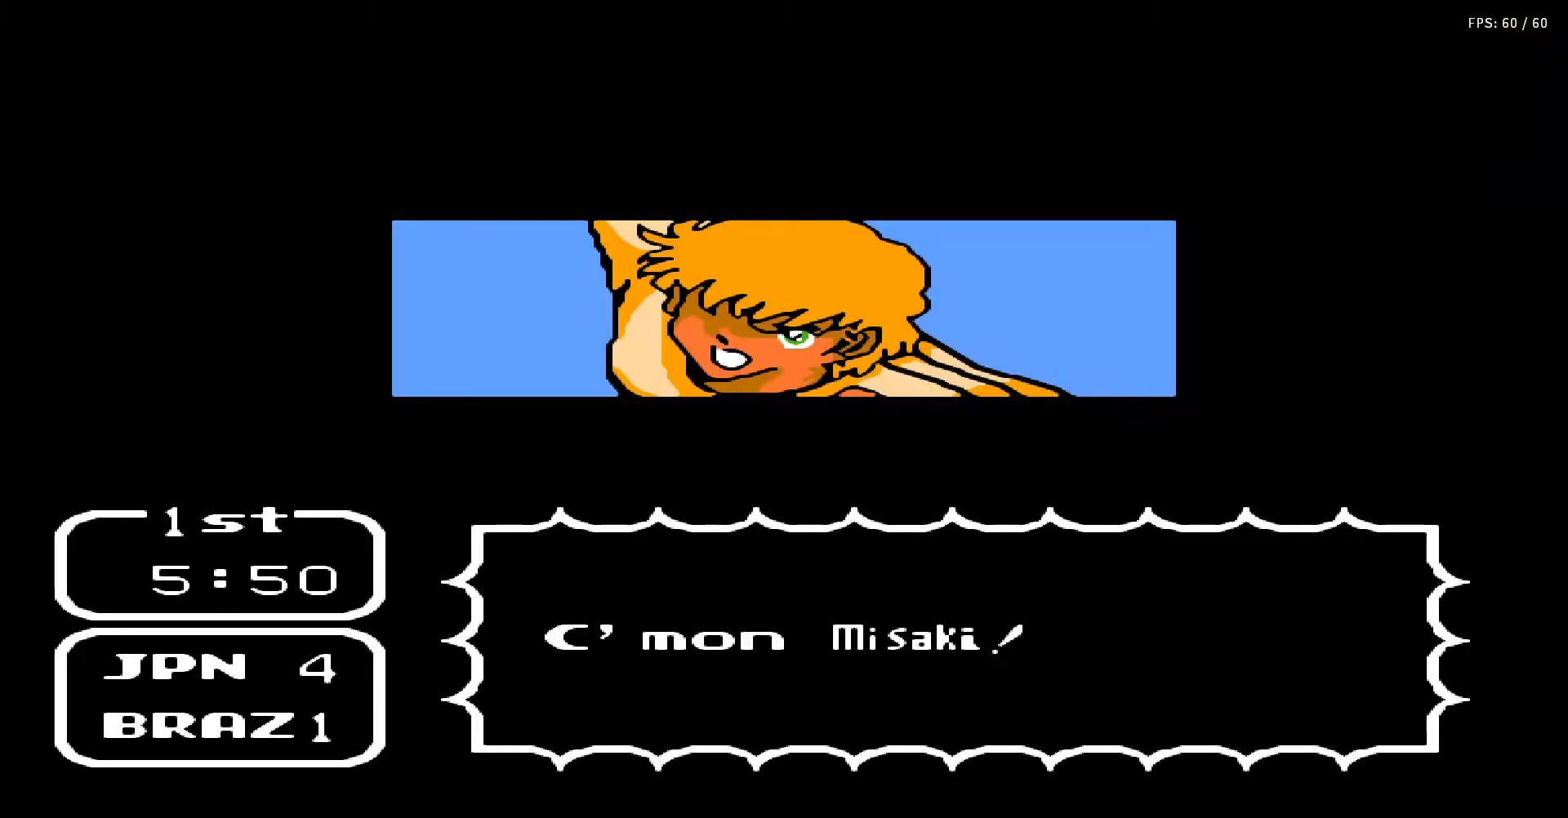
{"buttons": ["A", "B", "DPAD_UP", "DPAD_RIGHT"], "events": [[17, "A", "up"], [33, "DPAD_UP", "down"], [67, "DPAD_RIGHT", "down"], [83, "A", "down"], [117, "B", "down"], [117, "DPAD_RIGHT", "up"], [133, "DPAD_UP", "up"], [200, "B", "up"], [200, "DPAD_UP", "down"], [217, "A", "up"], [217, "DPAD_RIGHT", "down"], [267, "DPAD_RIGHT", "up"], [267, "DPAD_UP", "up"], [283, "A", "down"], [300, "B", "down"], [350, "DPAD_RIGHT", "down"], [350, "DPAD_UP", "down"], [400, "B", "up"], [417, "A", "up"], [417, "DPAD_RIGHT", "up"], [417, "DPAD_UP", "up"], [450, "DPAD_UP", "down"], [483, "A", "down"], [483, "B", "down"], [483, "DPAD_RIGHT", "down"]]}
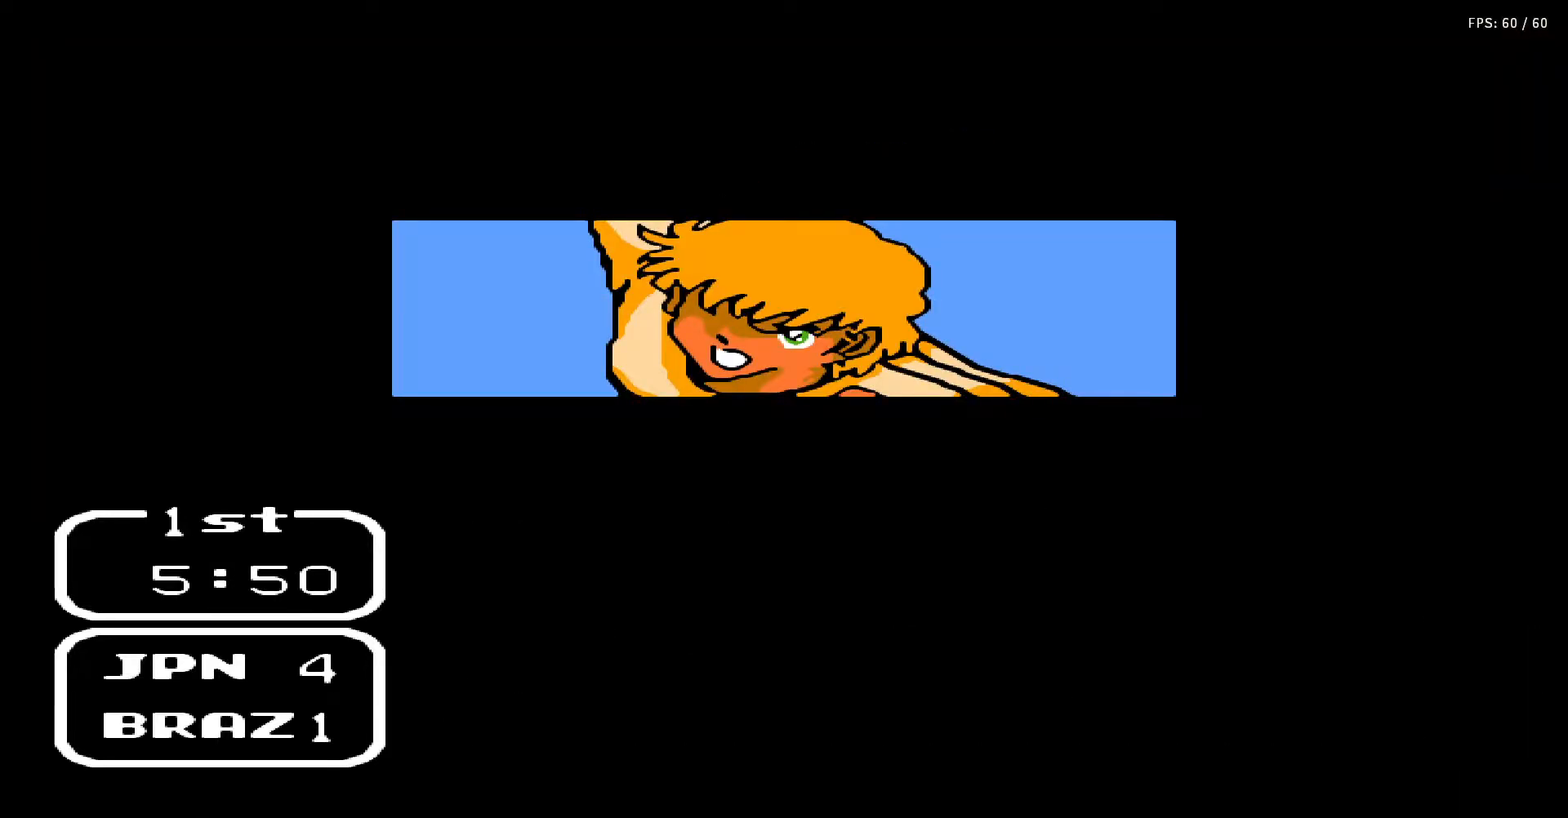
{"buttons": [], "events": [[50, "DPAD_RIGHT", "up"], [50, "DPAD_UP", "up"], [67, "A", "up"], [67, "B", "up"], [117, "DPAD_RIGHT", "down"], [117, "DPAD_UP", "down"], [167, "A", "down"], [167, "B", "down"], [167, "DPAD_RIGHT", "up"], [200, "DPAD_UP", "up"], [267, "A", "up"], [267, "B", "up"], [283, "DPAD_UP", "down"], [317, "DPAD_UP", "up"], [333, "A", "down"], [333, "B", "down"], [333, "DPAD_UP", "down"], [400, "DPAD_RIGHT", "down"], [417, "DPAD_RIGHT", "up"], [433, "B", "up"], [433, "DPAD_UP", "up"], [467, "A", "up"]]}
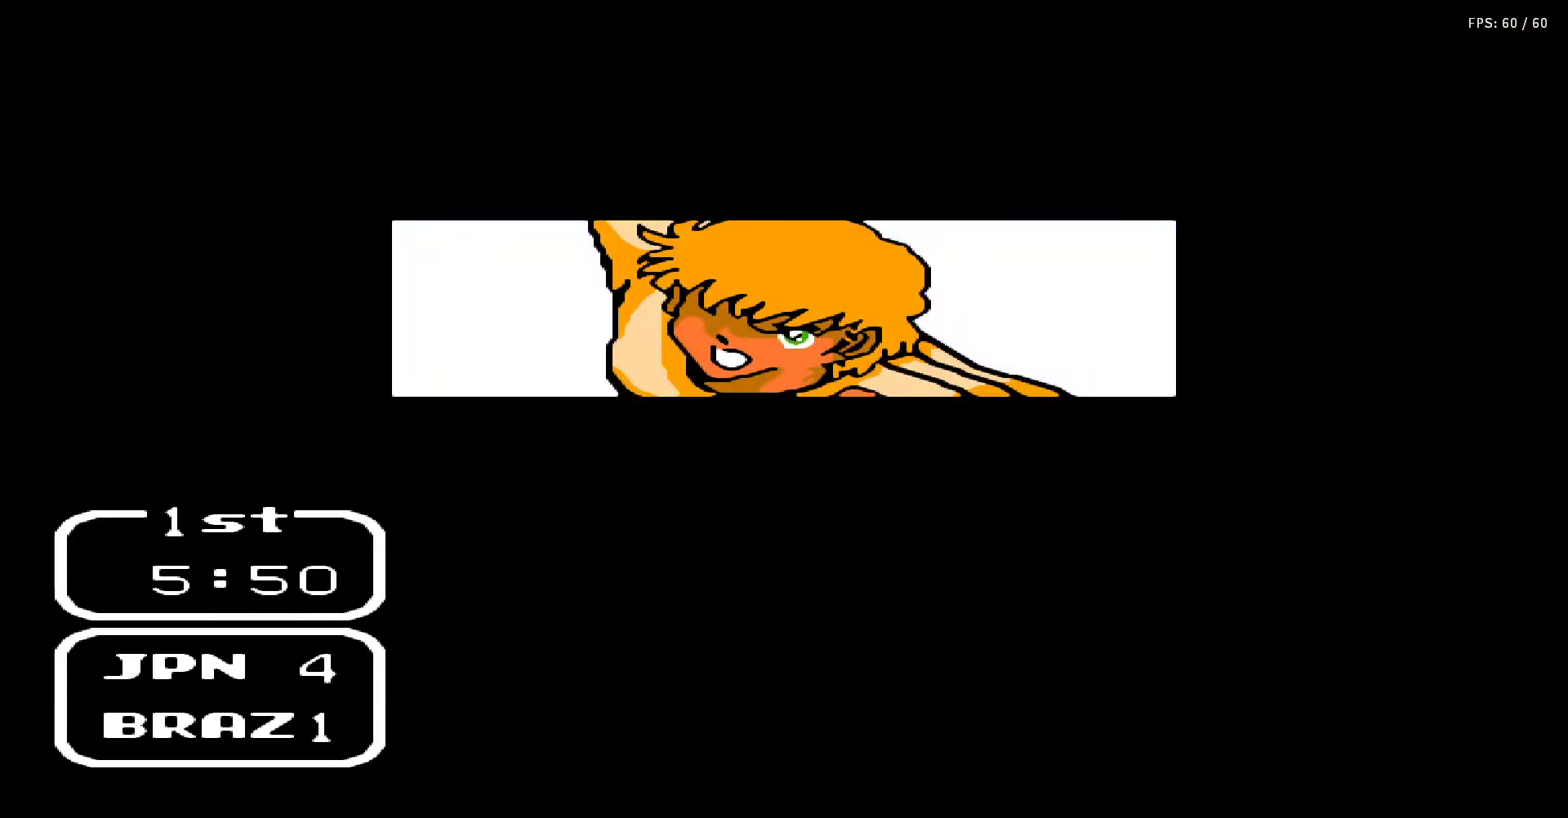
{"buttons": ["DPAD_UP"], "events": [[17, "DPAD_UP", "down"], [33, "A", "down"], [33, "DPAD_RIGHT", "down"], [50, "B", "down"], [100, "DPAD_RIGHT", "up"], [100, "DPAD_UP", "up"], [117, "B", "up"], [133, "A", "up"], [167, "DPAD_UP", "down"], [183, "DPAD_RIGHT", "down"], [233, "A", "down"], [233, "B", "down"], [233, "DPAD_RIGHT", "up"], [250, "DPAD_UP", "up"], [317, "B", "up"], [317, "DPAD_UP", "down"], [333, "A", "up"], [333, "DPAD_RIGHT", "down"], [383, "DPAD_RIGHT", "up"], [400, "A", "down"], [400, "B", "down"], [400, "DPAD_UP", "up"], [467, "DPAD_UP", "down"], [483, "B", "up"], [483, "DPAD_RIGHT", "down"], [500, "A", "up"], [500, "DPAD_RIGHT", "up"]]}
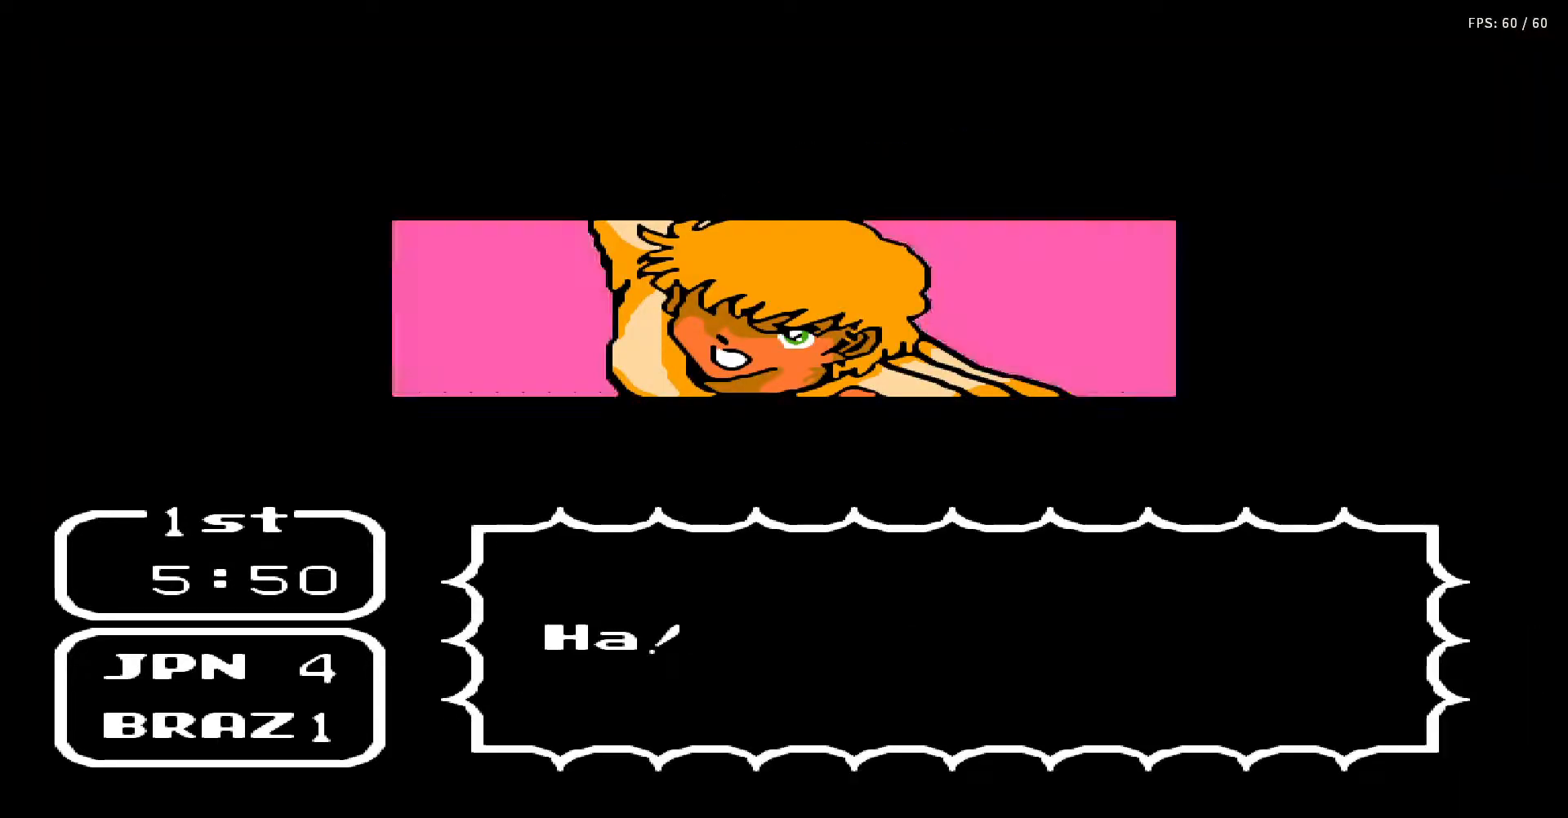
{"buttons": ["A", "B"], "events": [[33, "DPAD_UP", "up"], [83, "A", "down"], [100, "B", "down"], [100, "DPAD_UP", "down"], [117, "DPAD_RIGHT", "down"], [167, "B", "up"], [167, "DPAD_RIGHT", "up"], [183, "A", "up"], [183, "DPAD_UP", "up"], [250, "A", "down"], [250, "DPAD_RIGHT", "down"], [250, "DPAD_UP", "down"], [300, "B", "down"], [317, "DPAD_RIGHT", "up"], [333, "DPAD_UP", "up"], [367, "B", "up"], [383, "A", "up"], [383, "DPAD_RIGHT", "down"], [383, "DPAD_UP", "down"], [467, "A", "down"], [467, "B", "down"], [467, "DPAD_RIGHT", "up"], [500, "DPAD_UP", "up"]]}
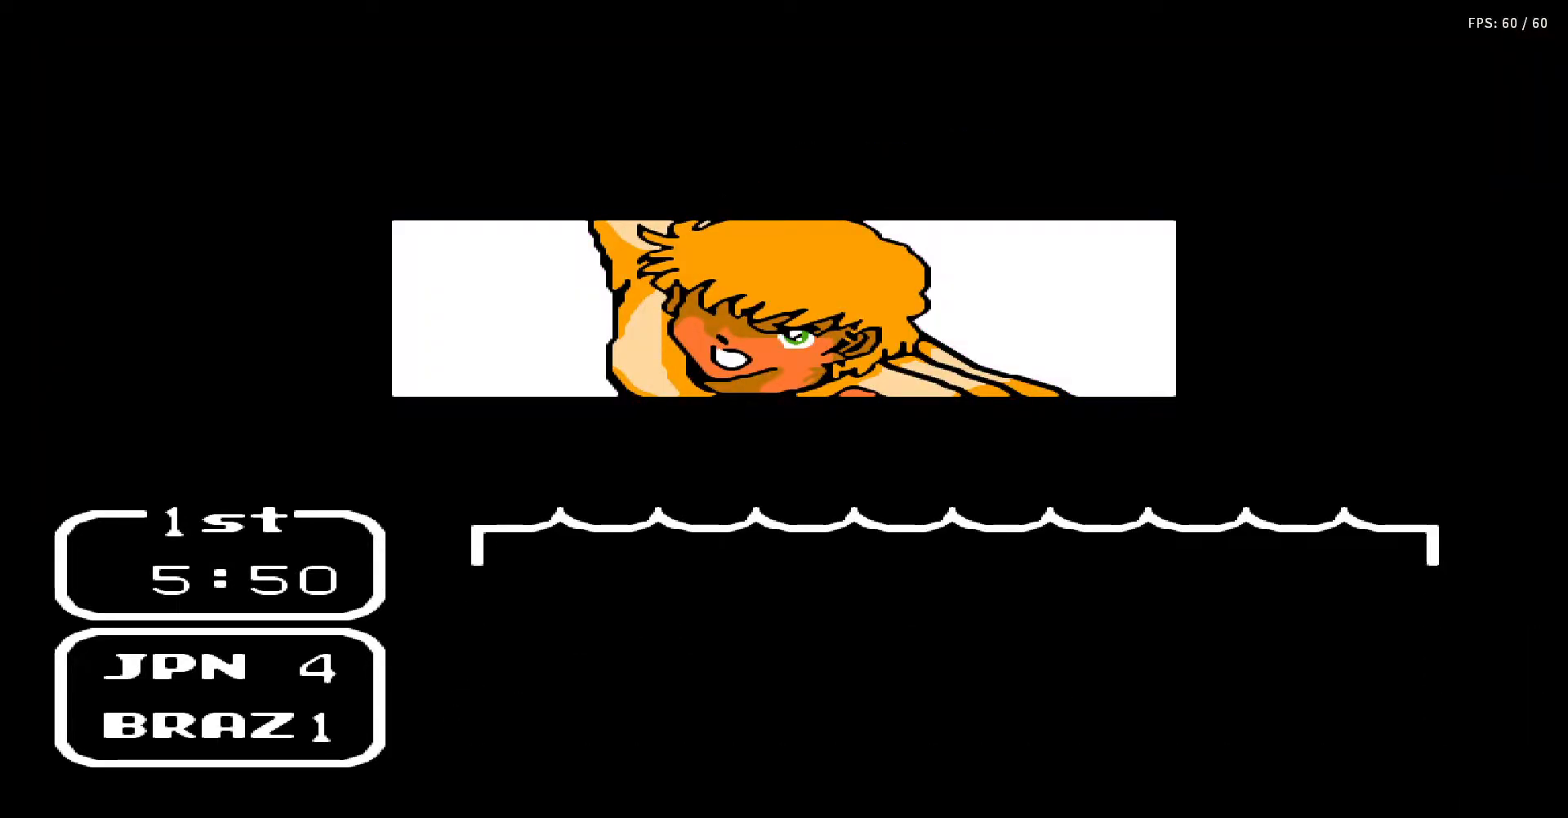
{"buttons": ["DPAD_UP", "DPAD_RIGHT"], "events": [[33, "DPAD_UP", "down"], [67, "B", "up"], [67, "DPAD_RIGHT", "down"], [83, "A", "up"], [117, "DPAD_RIGHT", "up"], [117, "DPAD_UP", "up"], [167, "A", "down"], [167, "B", "down"], [167, "DPAD_UP", "down"], [217, "DPAD_RIGHT", "down"], [233, "B", "up"], [250, "A", "up"], [250, "DPAD_RIGHT", "up"], [283, "DPAD_UP", "up"], [333, "A", "down"], [333, "DPAD_RIGHT", "down"], [333, "DPAD_UP", "down"], [350, "B", "down"], [400, "DPAD_RIGHT", "up"], [400, "DPAD_UP", "up"], [433, "A", "up"], [433, "B", "up"], [483, "DPAD_UP", "down"], [500, "DPAD_RIGHT", "down"]]}
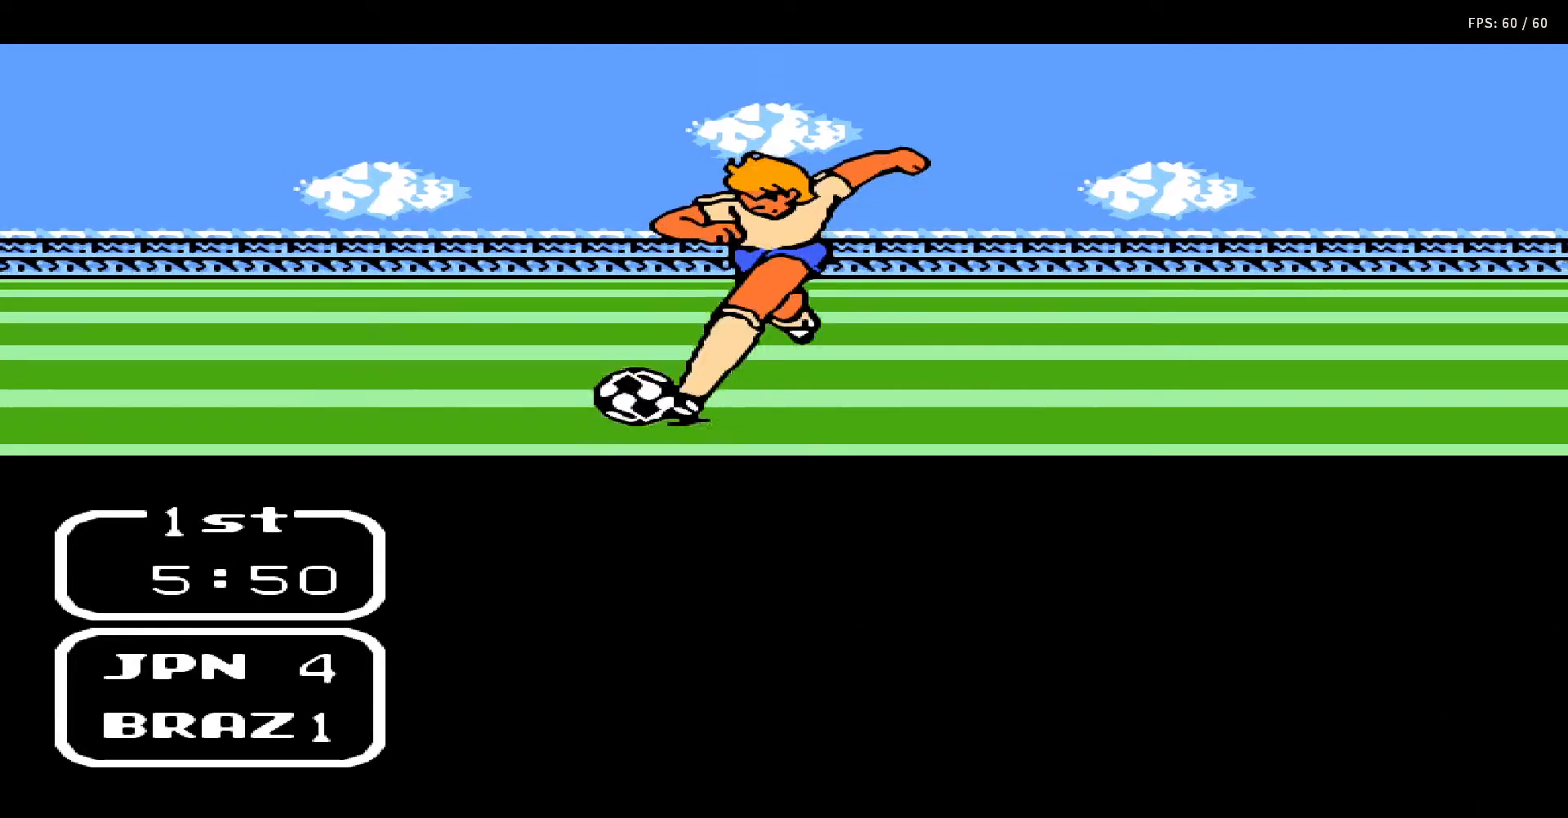
{"buttons": [], "events": [[33, "A", "down"], [33, "B", "down"], [67, "DPAD_RIGHT", "up"], [67, "DPAD_UP", "up"], [133, "B", "up"], [133, "DPAD_UP", "down"], [150, "A", "up"], [150, "DPAD_RIGHT", "down"], [183, "DPAD_UP", "up"], [200, "A", "down"], [200, "DPAD_RIGHT", "up"], [233, "B", "down"], [267, "DPAD_UP", "down"], [283, "B", "up"], [283, "DPAD_RIGHT", "down"], [300, "A", "up"], [367, "DPAD_RIGHT", "up"], [367, "DPAD_UP", "up"], [417, "A", "down"], [433, "B", "down"], [433, "DPAD_RIGHT", "down"], [433, "DPAD_UP", "down"], [483, "B", "up"], [500, "A", "up"], [500, "DPAD_RIGHT", "up"], [500, "DPAD_UP", "up"]]}
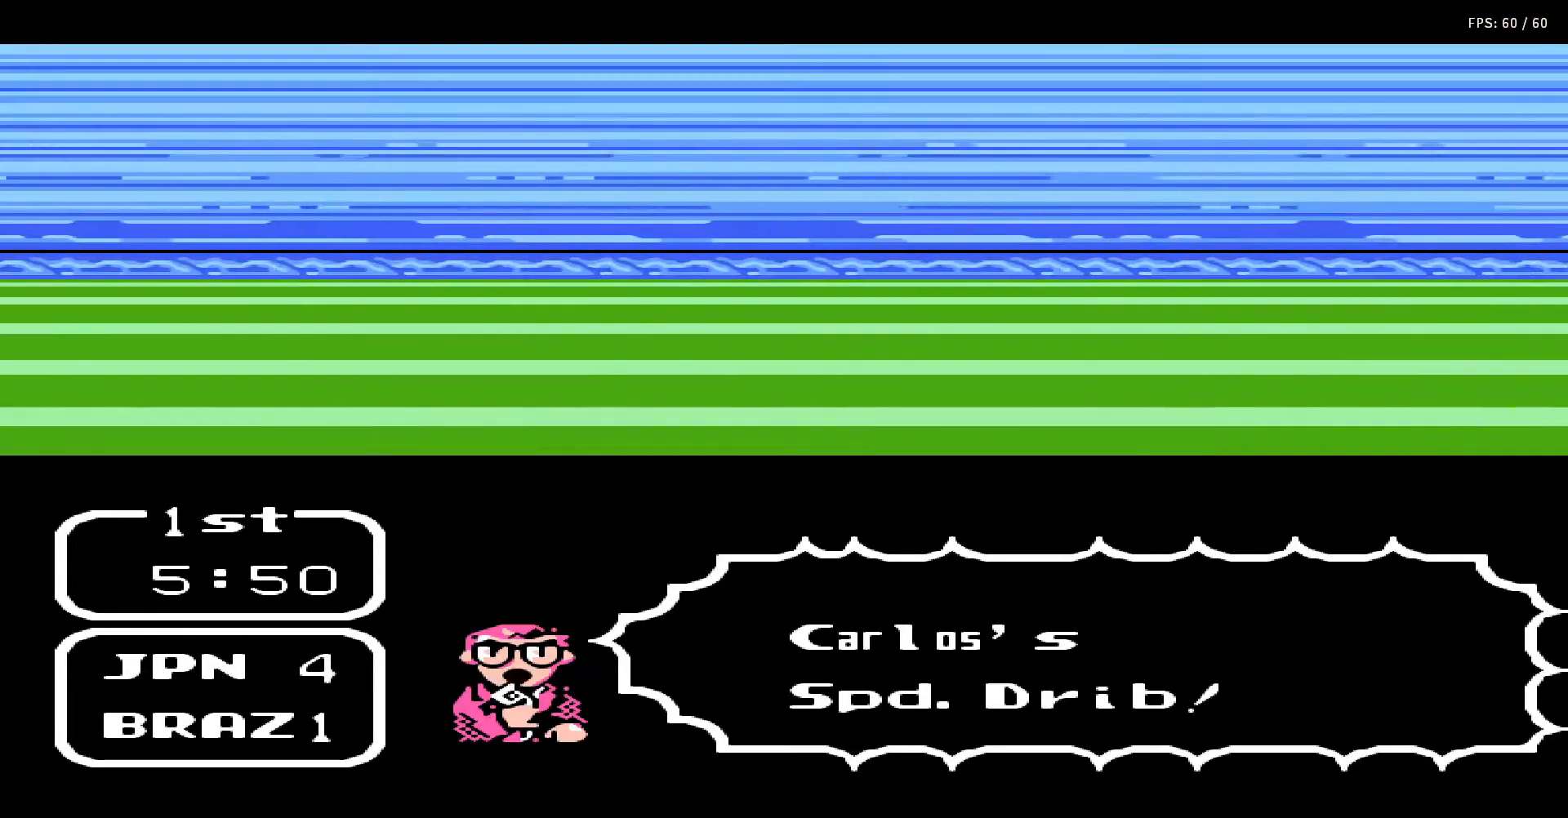
{"buttons": ["A", "B"], "events": [[67, "A", "down"], [67, "DPAD_RIGHT", "down"], [67, "DPAD_UP", "down"], [117, "B", "down"], [133, "DPAD_RIGHT", "up"], [133, "DPAD_UP", "up"], [200, "A", "up"], [200, "B", "up"], [233, "DPAD_RIGHT", "down"], [233, "DPAD_UP", "down"], [283, "A", "down"], [283, "B", "down"], [333, "DPAD_RIGHT", "up"], [333, "DPAD_UP", "up"], [367, "A", "up"], [367, "B", "up"], [367, "DPAD_RIGHT", "down"], [367, "DPAD_UP", "down"], [433, "DPAD_UP", "up"], [483, "A", "down"], [483, "B", "down"], [483, "DPAD_RIGHT", "up"]]}
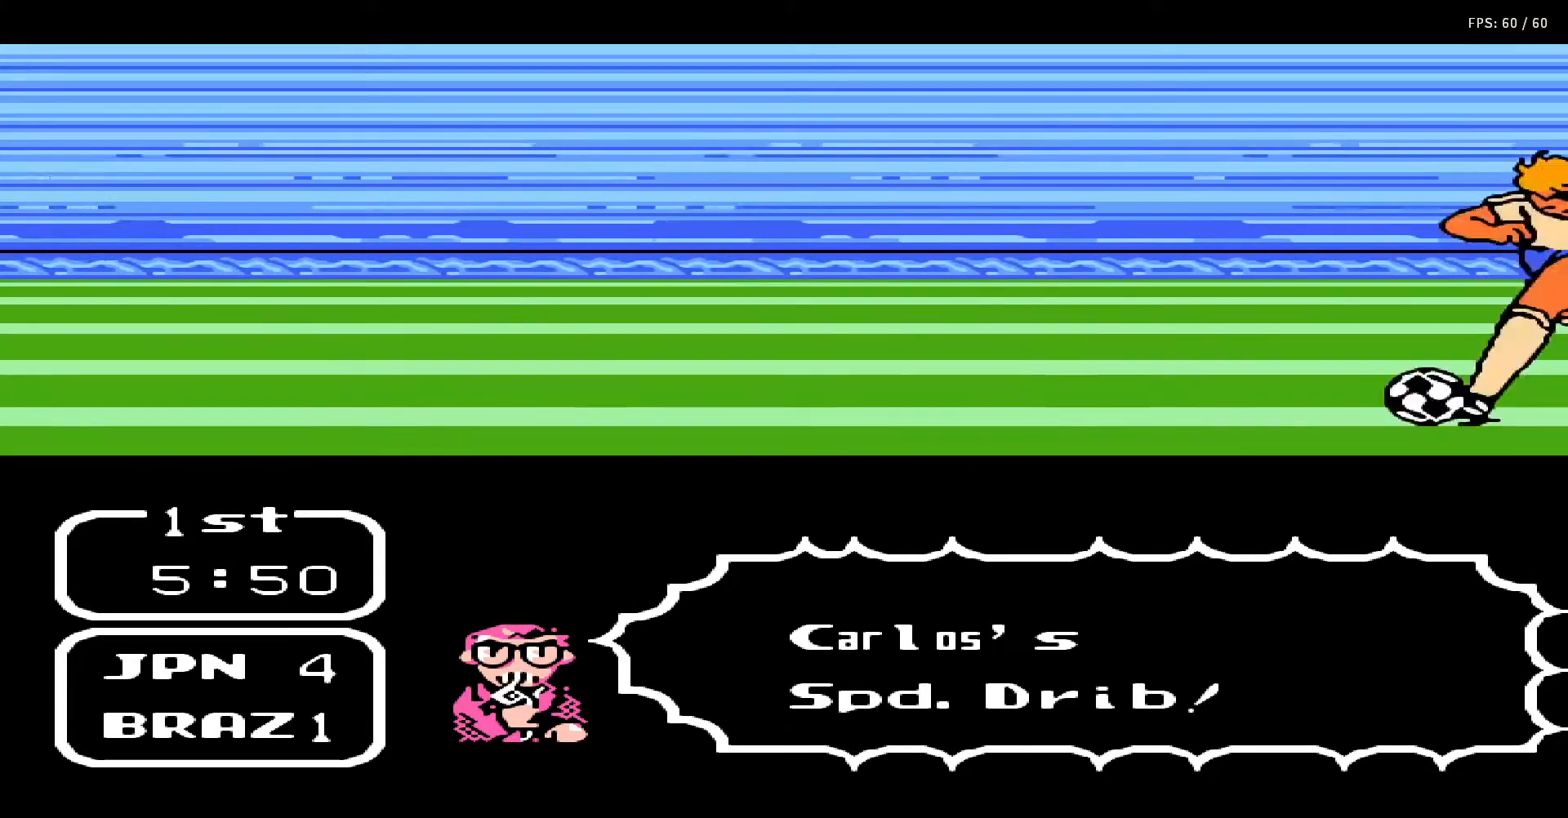
{"buttons": ["DPAD_UP", "DPAD_RIGHT"], "events": [[33, "DPAD_RIGHT", "down"], [33, "DPAD_UP", "down"], [67, "A", "up"], [67, "B", "up"], [117, "DPAD_RIGHT", "up"], [117, "DPAD_UP", "up"], [167, "A", "down"], [167, "B", "down"], [167, "DPAD_UP", "down"], [183, "DPAD_RIGHT", "down"], [250, "B", "up"], [250, "DPAD_RIGHT", "up"], [267, "A", "up"], [267, "DPAD_UP", "up"], [317, "DPAD_UP", "down"], [333, "DPAD_RIGHT", "down"], [350, "A", "down"], [350, "B", "down"], [400, "DPAD_RIGHT", "up"], [400, "DPAD_UP", "up"], [467, "B", "up"], [483, "A", "up"], [483, "DPAD_RIGHT", "down"], [483, "DPAD_UP", "down"]]}